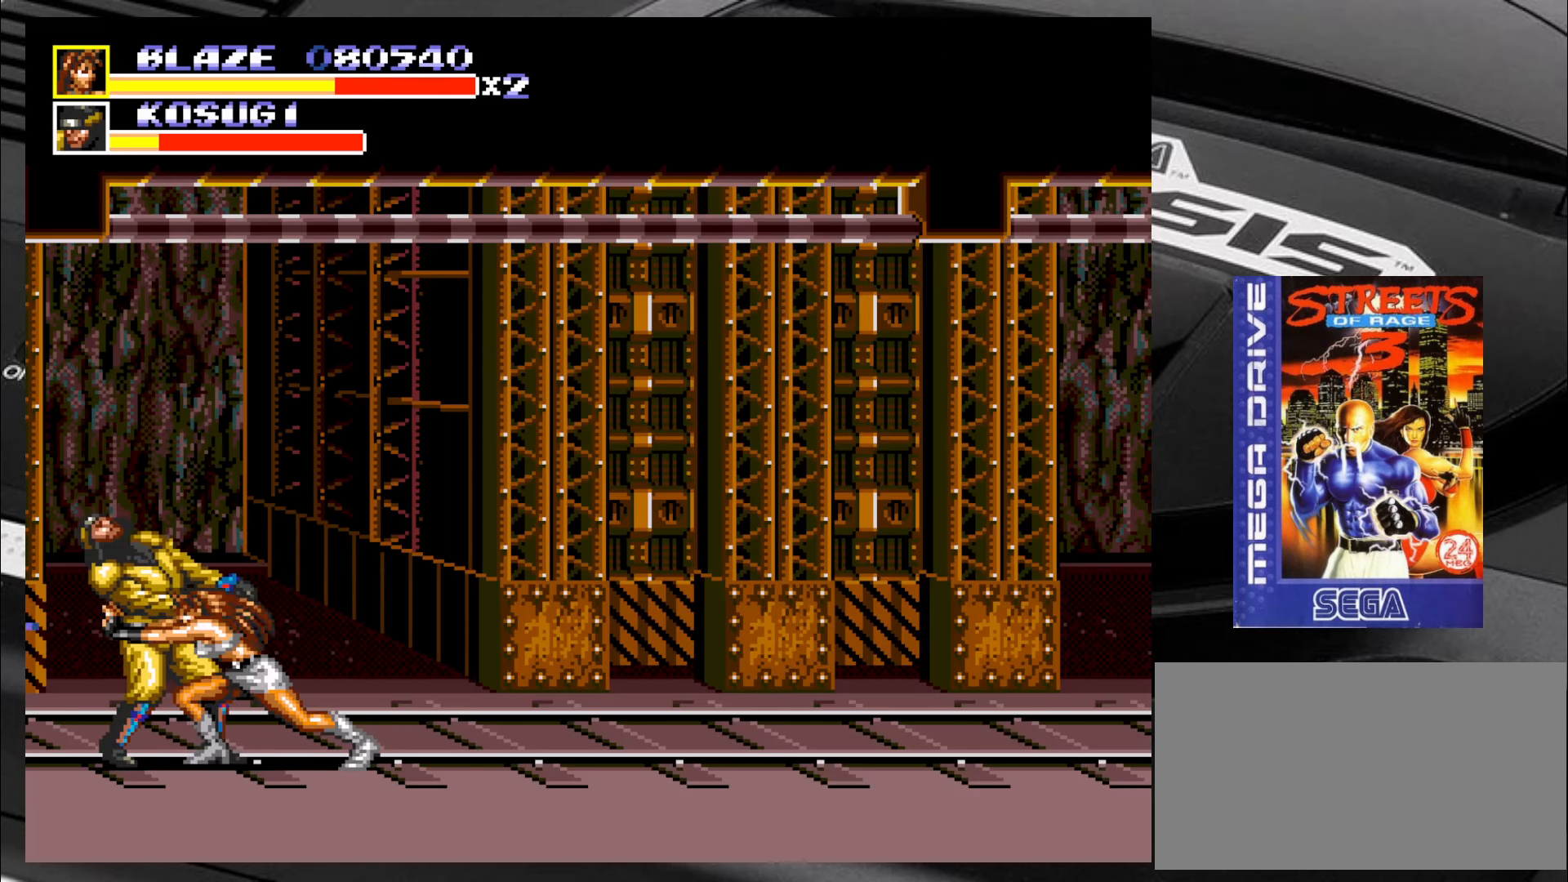
Gameplay with a controller (arcade stick); each line is a JSON object with the inputs held at the frame after it. "events" lists button and stick changes between this image and that frame as [ms after this image, input, new state], when the widget could be followed in between. Not read: L3 R3 SQUARE TRIANGLE.
{"buttons": [], "left_stick": "center", "events": []}
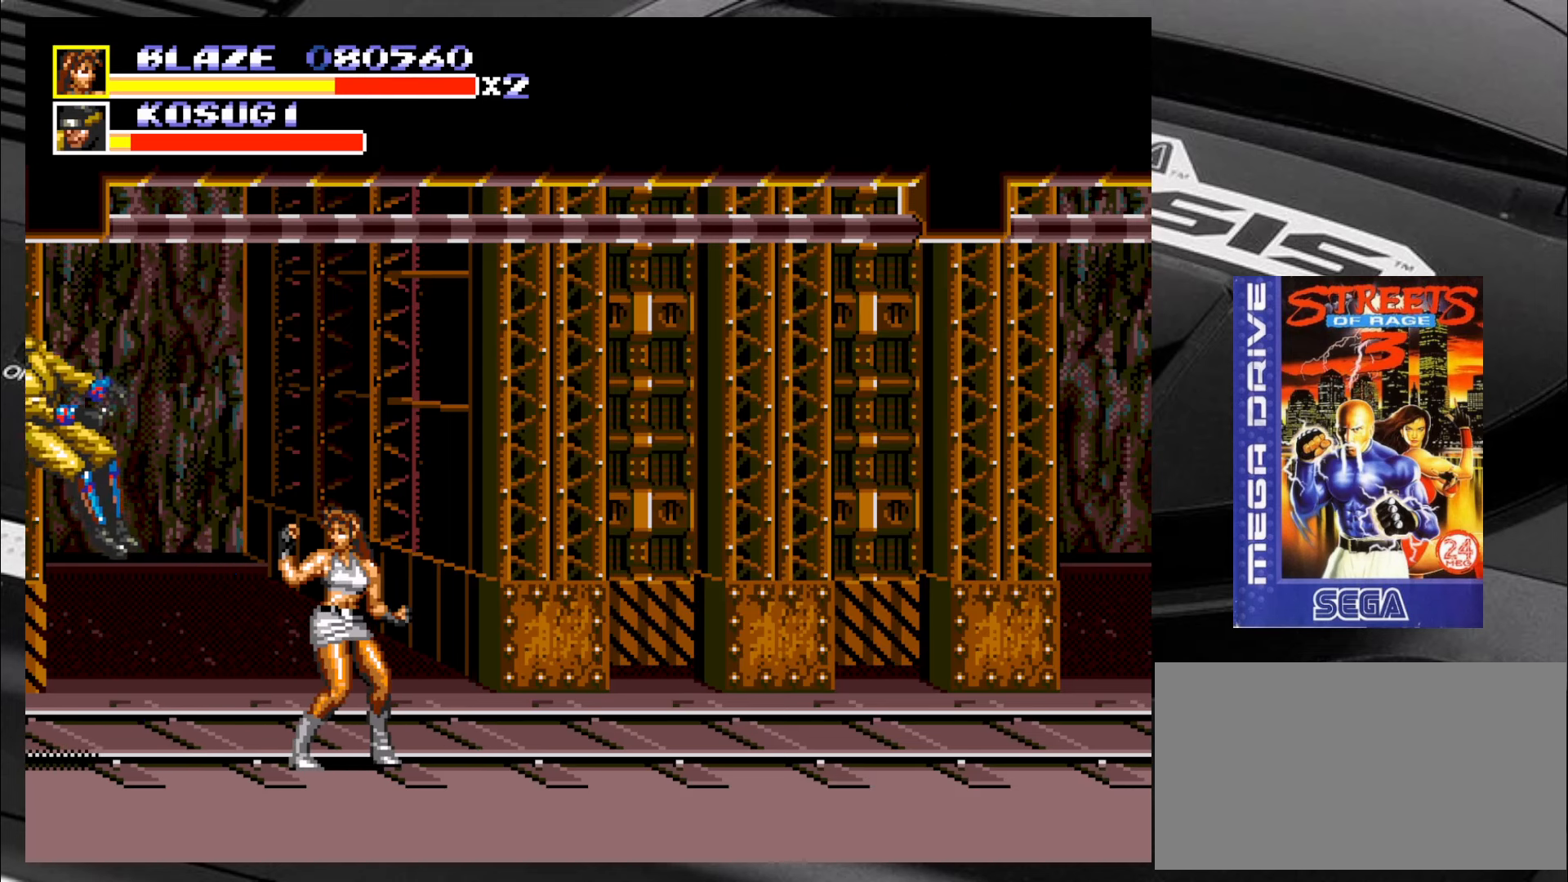
{"buttons": [], "left_stick": "up", "events": [[217, "left_stick", "left"], [433, "left_stick", "up"]]}
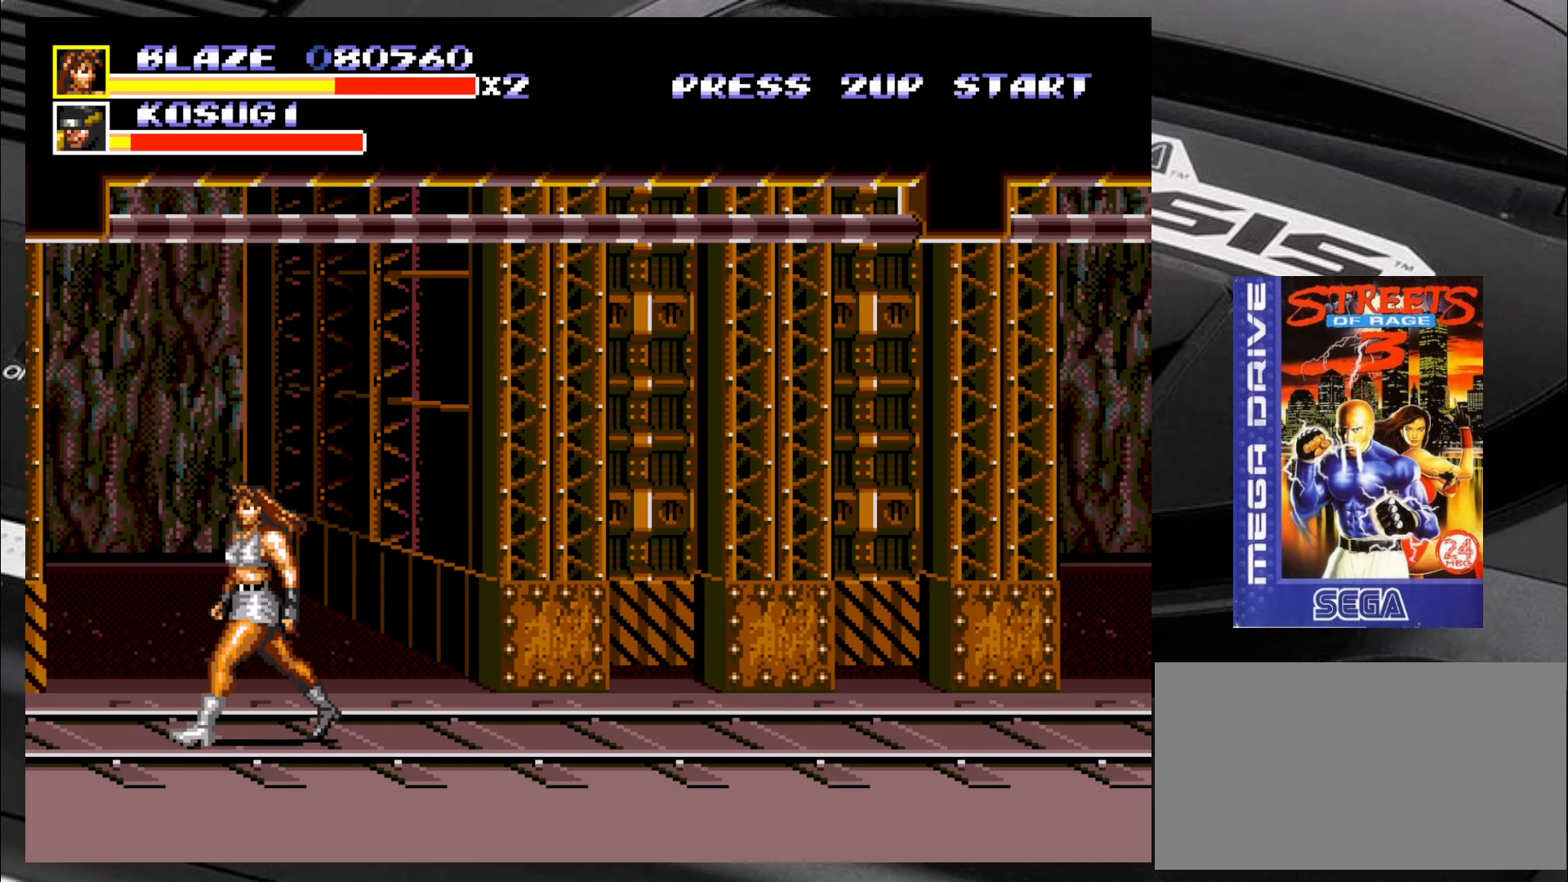
{"buttons": [], "left_stick": "up-right", "events": [[17, "left_stick", "up-right"], [217, "left_stick", "down-right"], [467, "left_stick", "up-right"]]}
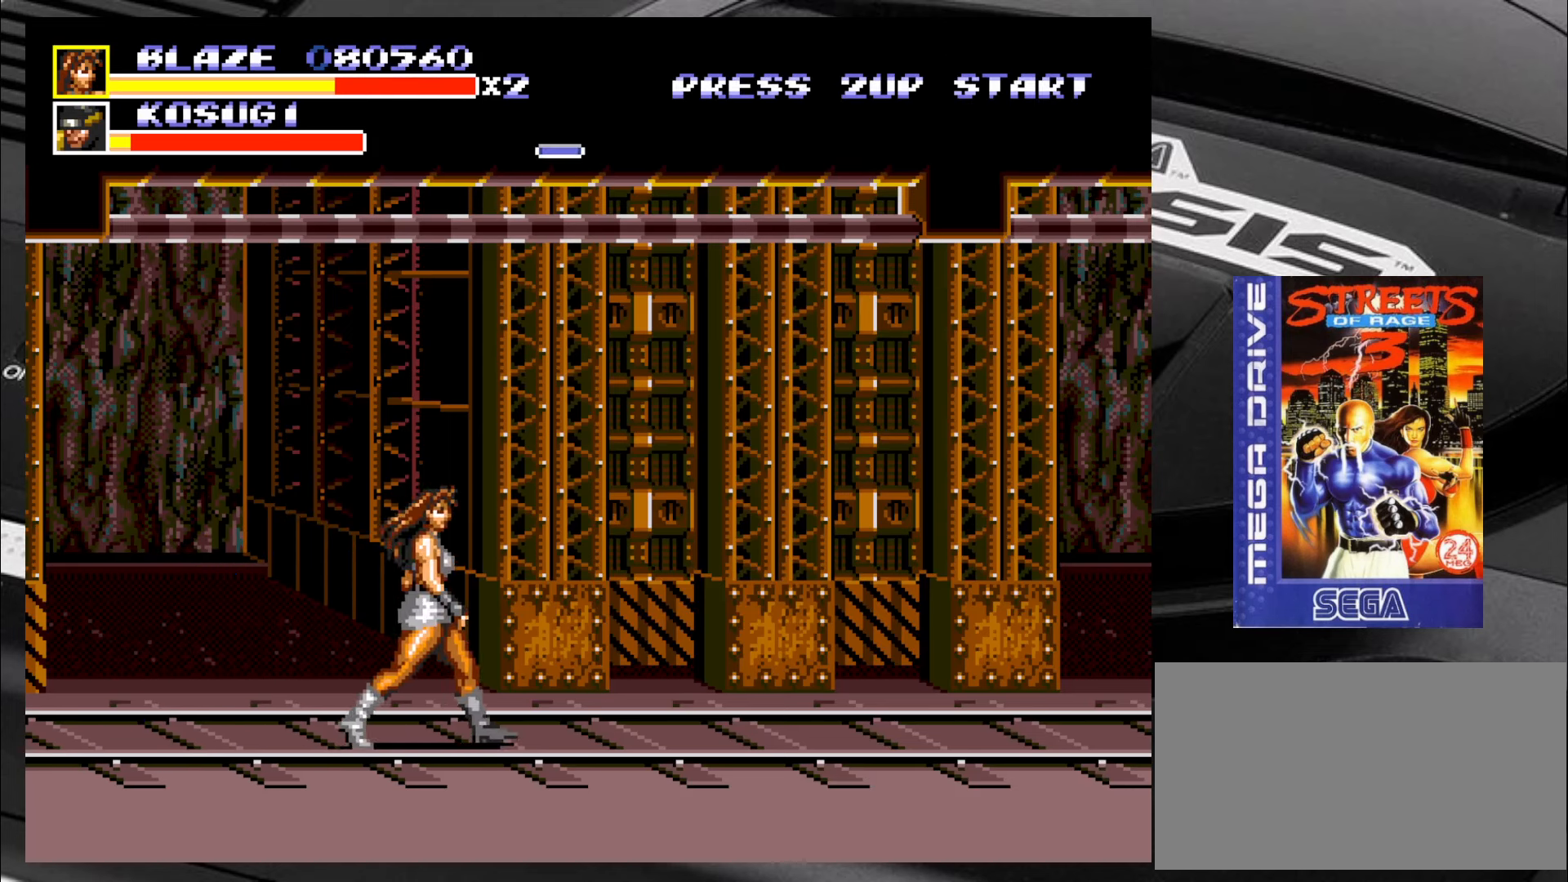
{"buttons": [], "left_stick": "center", "events": [[167, "left_stick", "left"], [250, "left_stick", "center"]]}
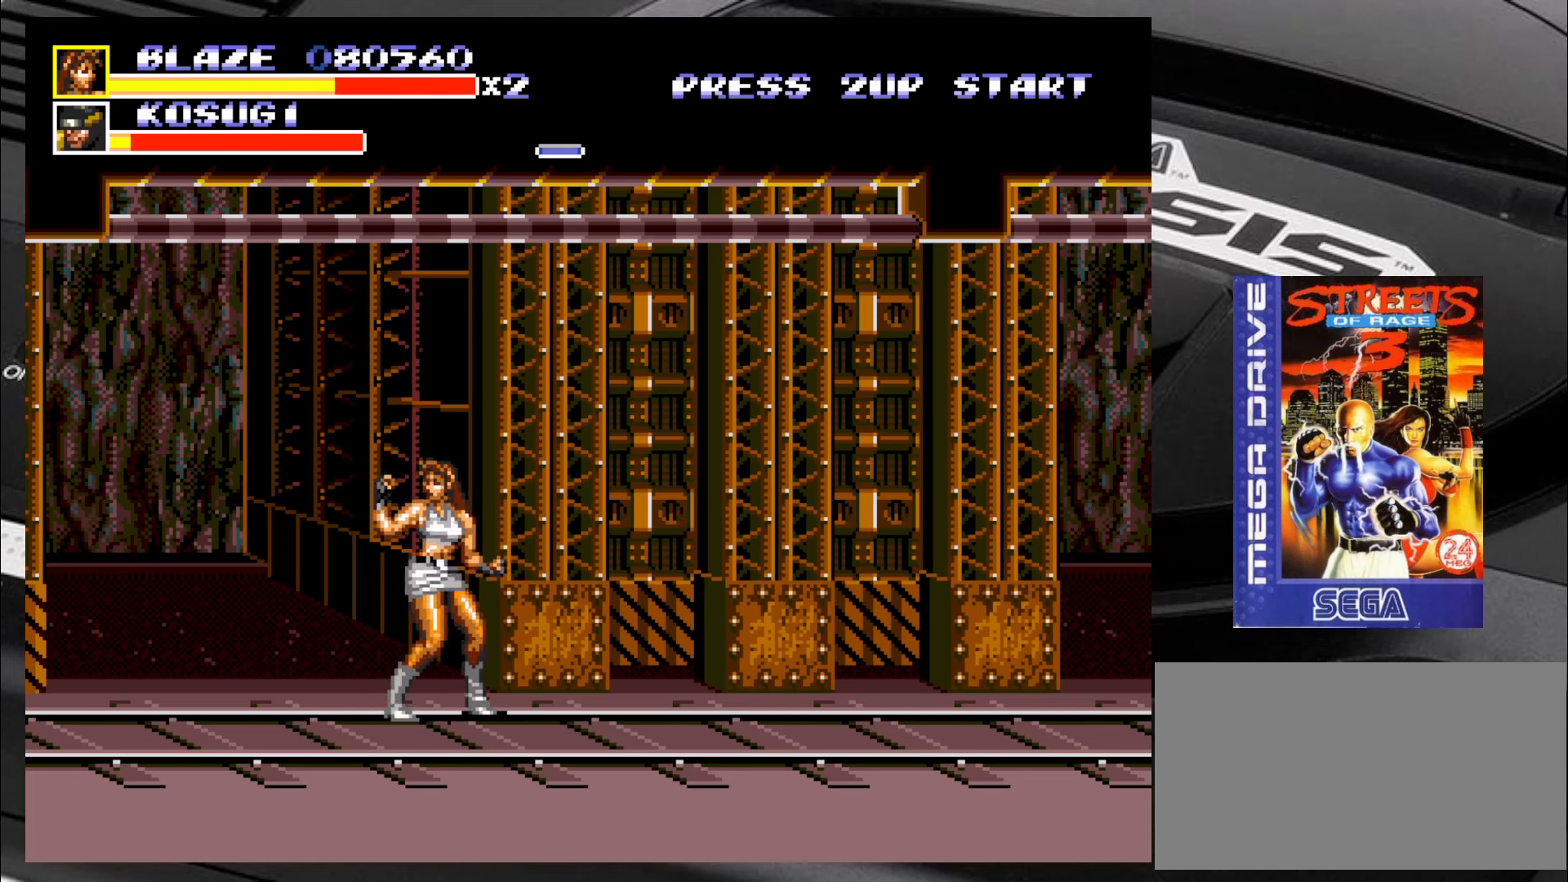
{"buttons": [], "left_stick": "right", "events": [[167, "left_stick", "down"], [284, "left_stick", "left"], [450, "left_stick", "right"]]}
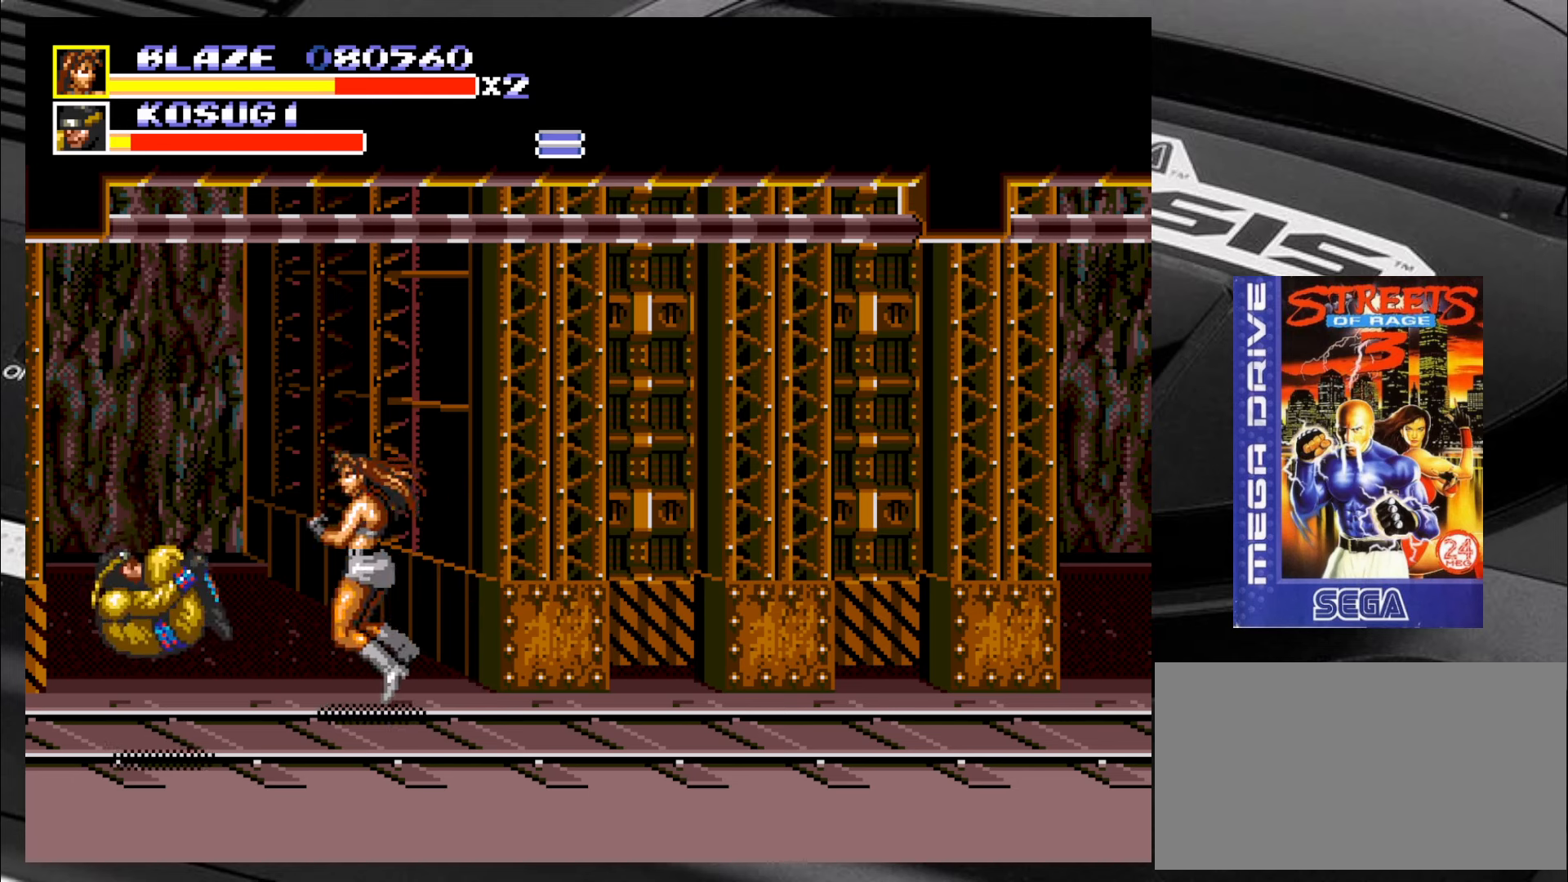
{"buttons": [], "left_stick": "down", "events": [[34, "left_stick", "down"], [84, "left_stick", "left"], [200, "left_stick", "center"], [250, "left_stick", "down"], [334, "left_stick", "left"], [400, "left_stick", "up"], [484, "left_stick", "down"]]}
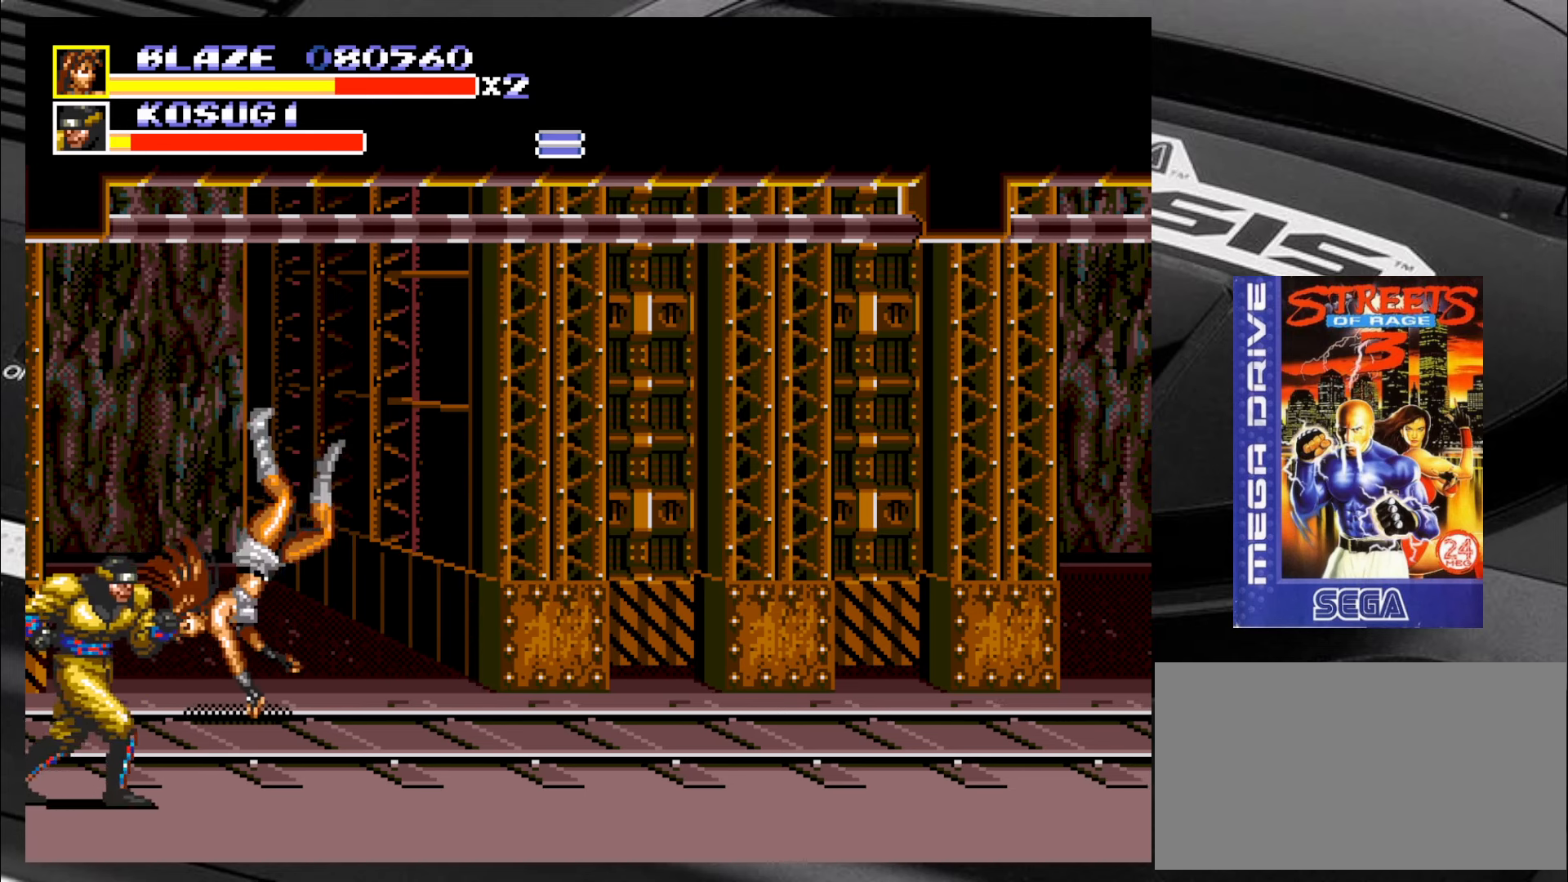
{"buttons": [], "left_stick": "down-right", "events": [[67, "left_stick", "center"], [450, "left_stick", "down-right"]]}
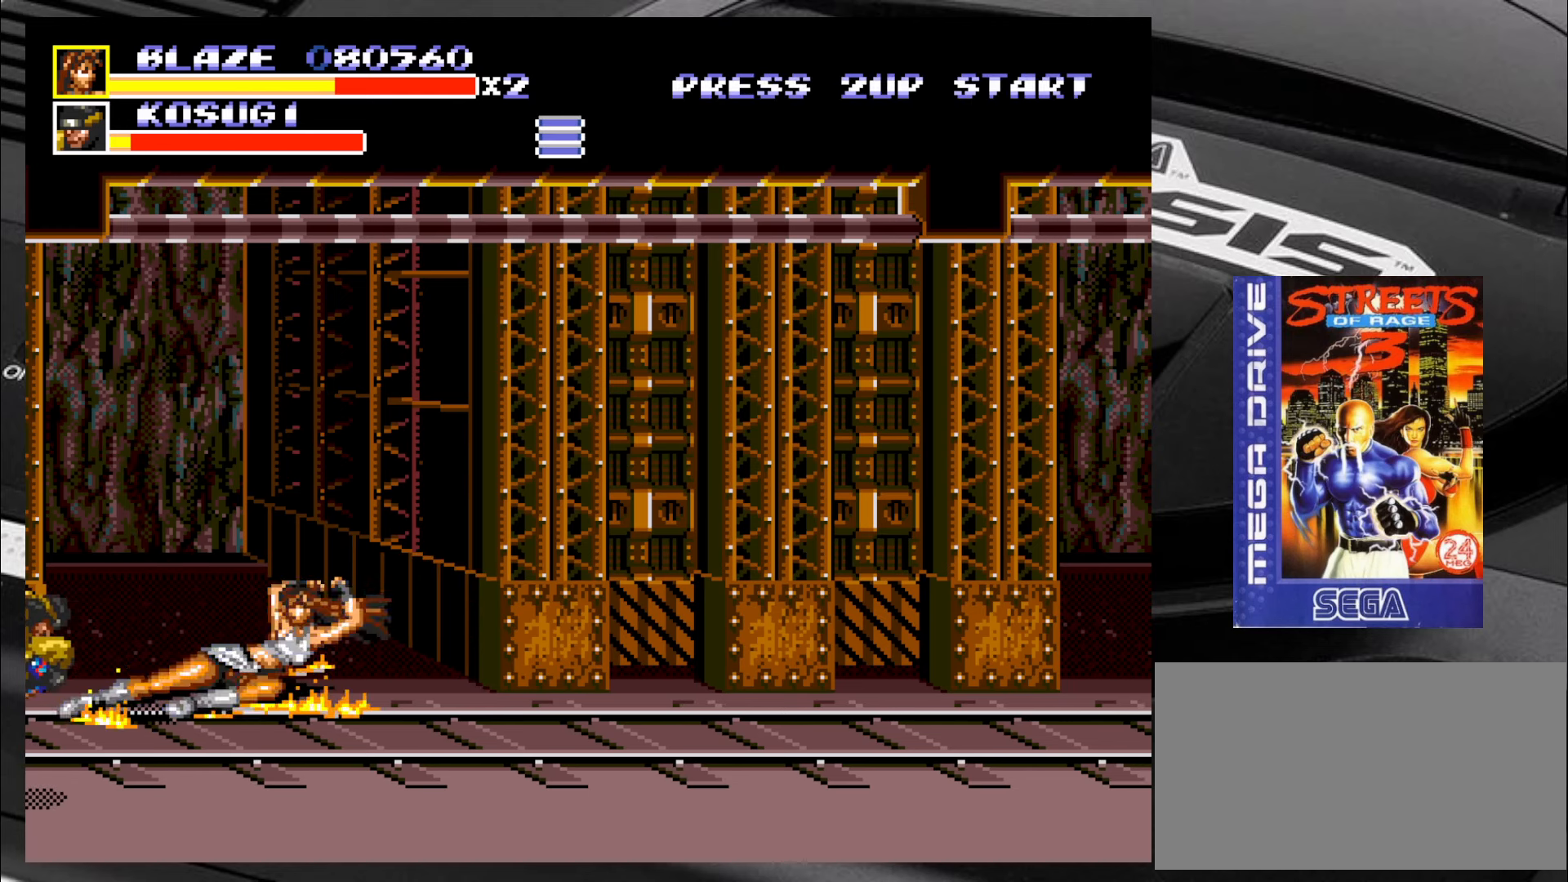
{"buttons": [], "left_stick": "down-right", "events": [[267, "left_stick", "up-right"], [434, "left_stick", "down-right"]]}
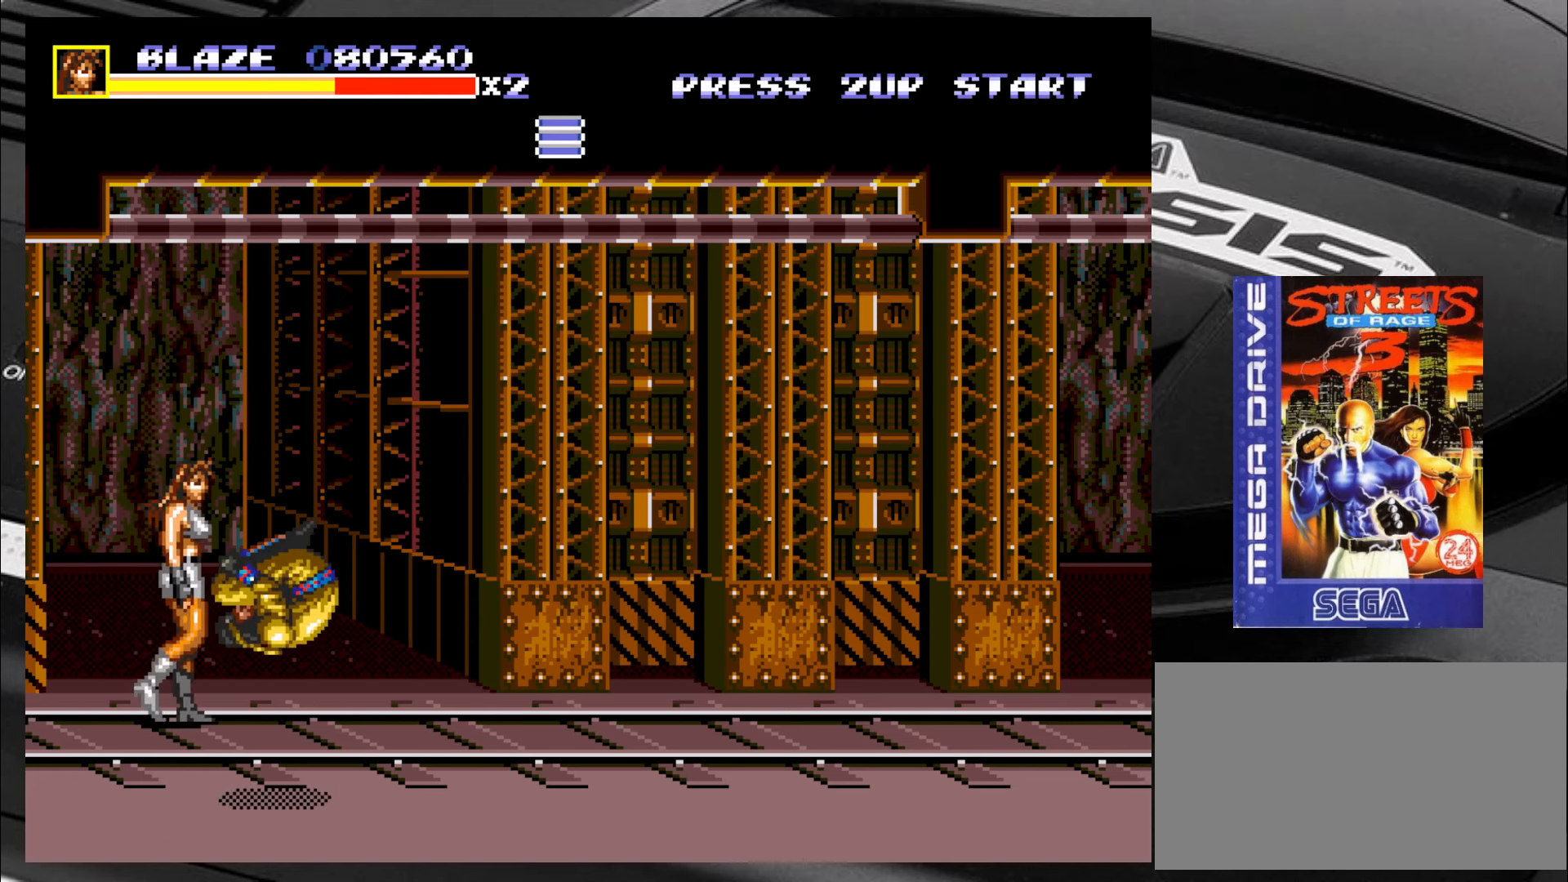
{"buttons": [], "left_stick": "down-right", "events": [[267, "CIRCLE", "down"], [350, "CIRCLE", "up"], [384, "CIRCLE", "down"], [484, "CIRCLE", "up"]]}
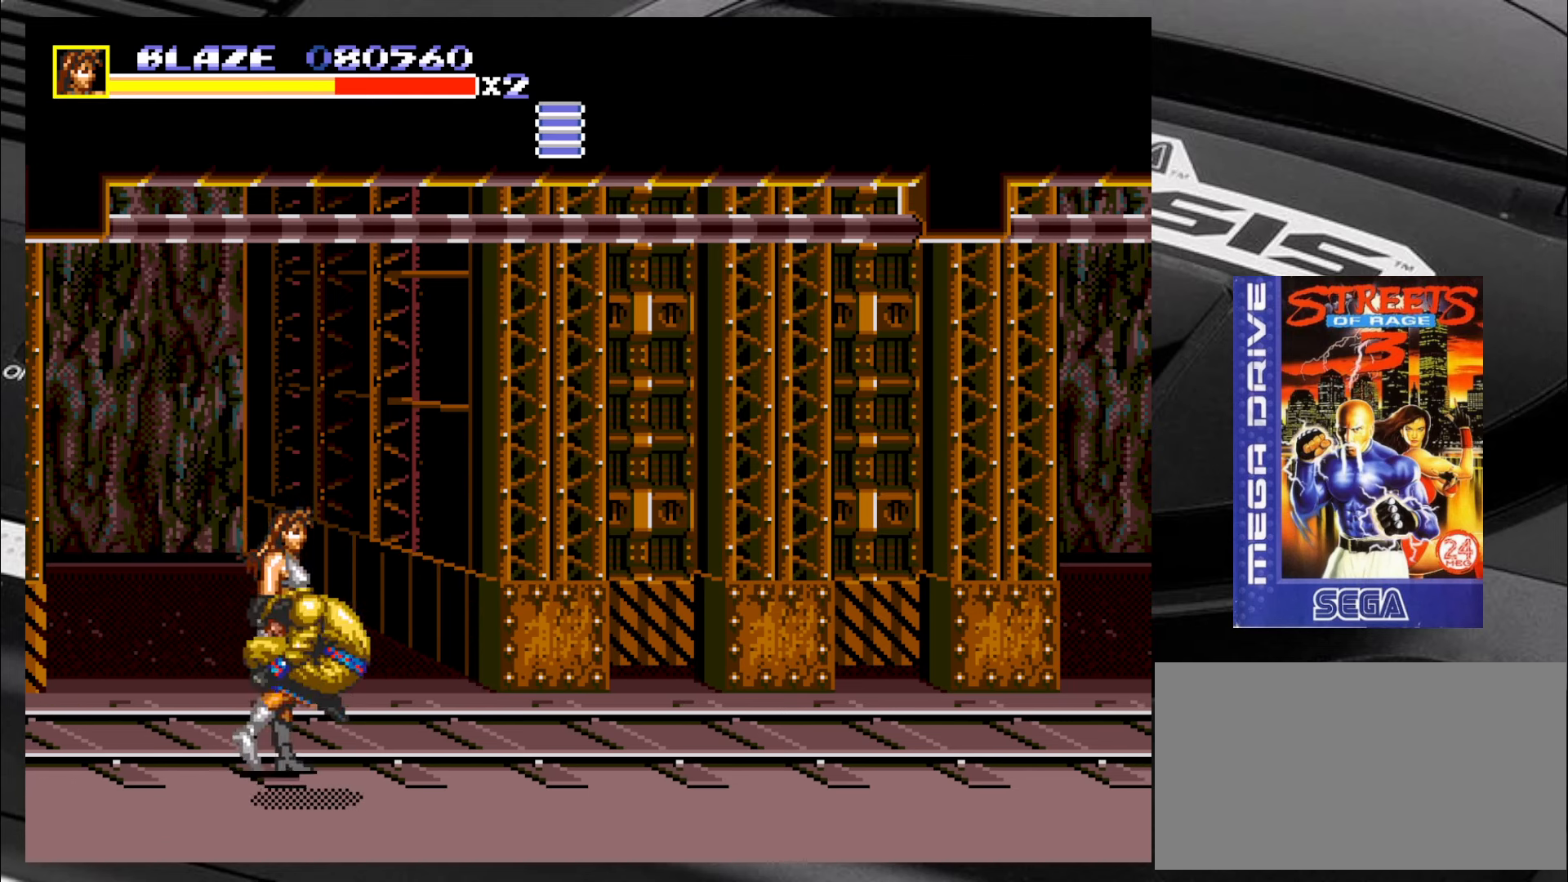
{"buttons": [], "left_stick": "left", "events": [[17, "CIRCLE", "down"], [100, "CIRCLE", "up"], [134, "CIRCLE", "down"], [217, "CIRCLE", "up"], [267, "CIRCLE", "down"], [300, "CIRCLE", "up"], [384, "left_stick", "left"]]}
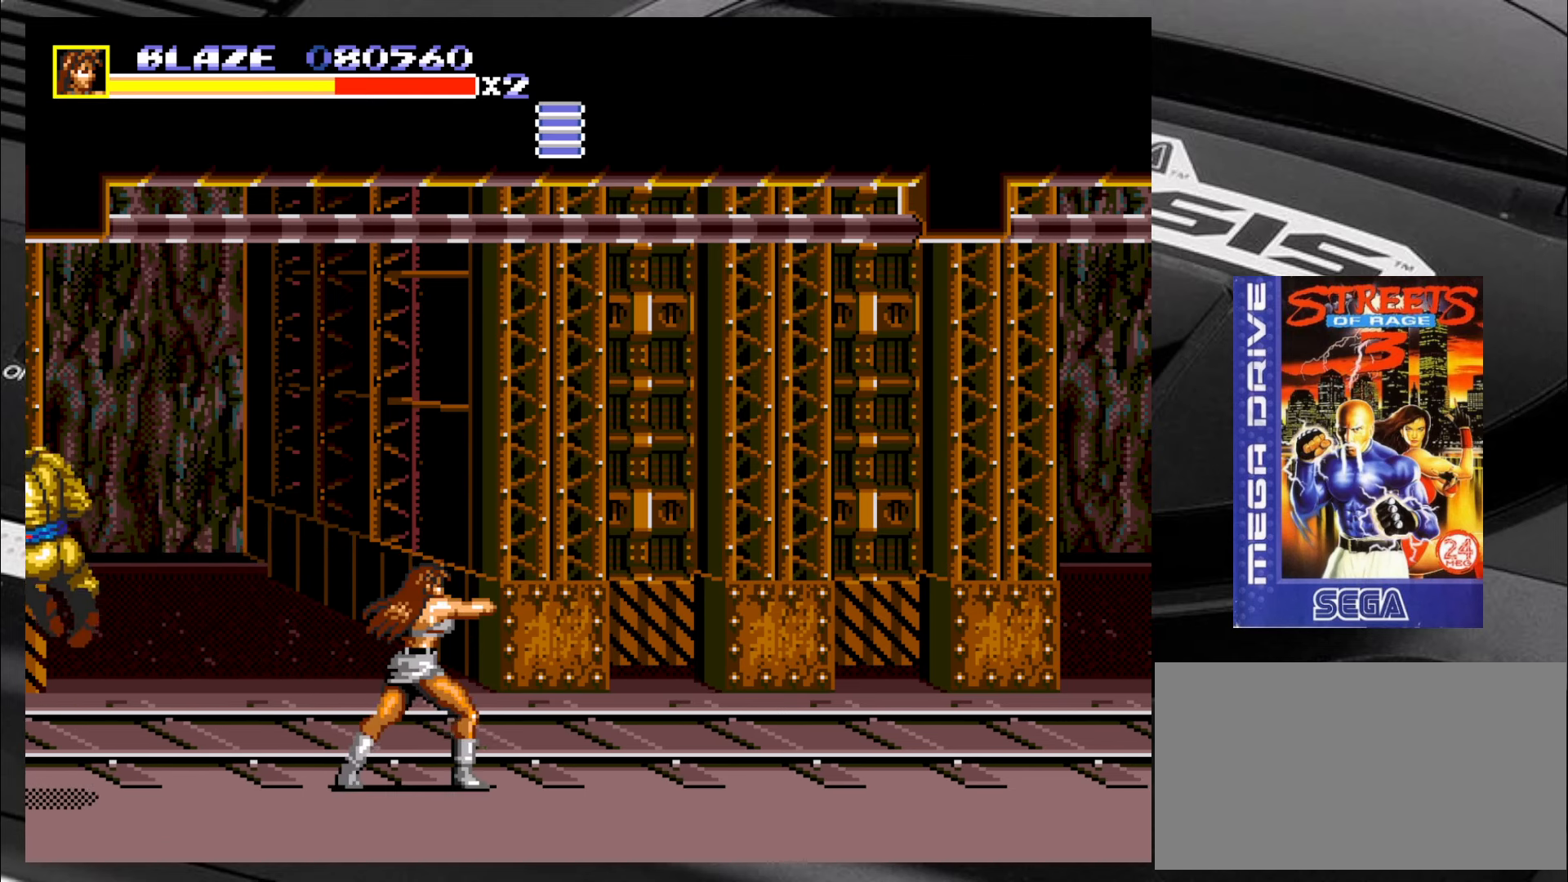
{"buttons": [], "left_stick": "left", "events": []}
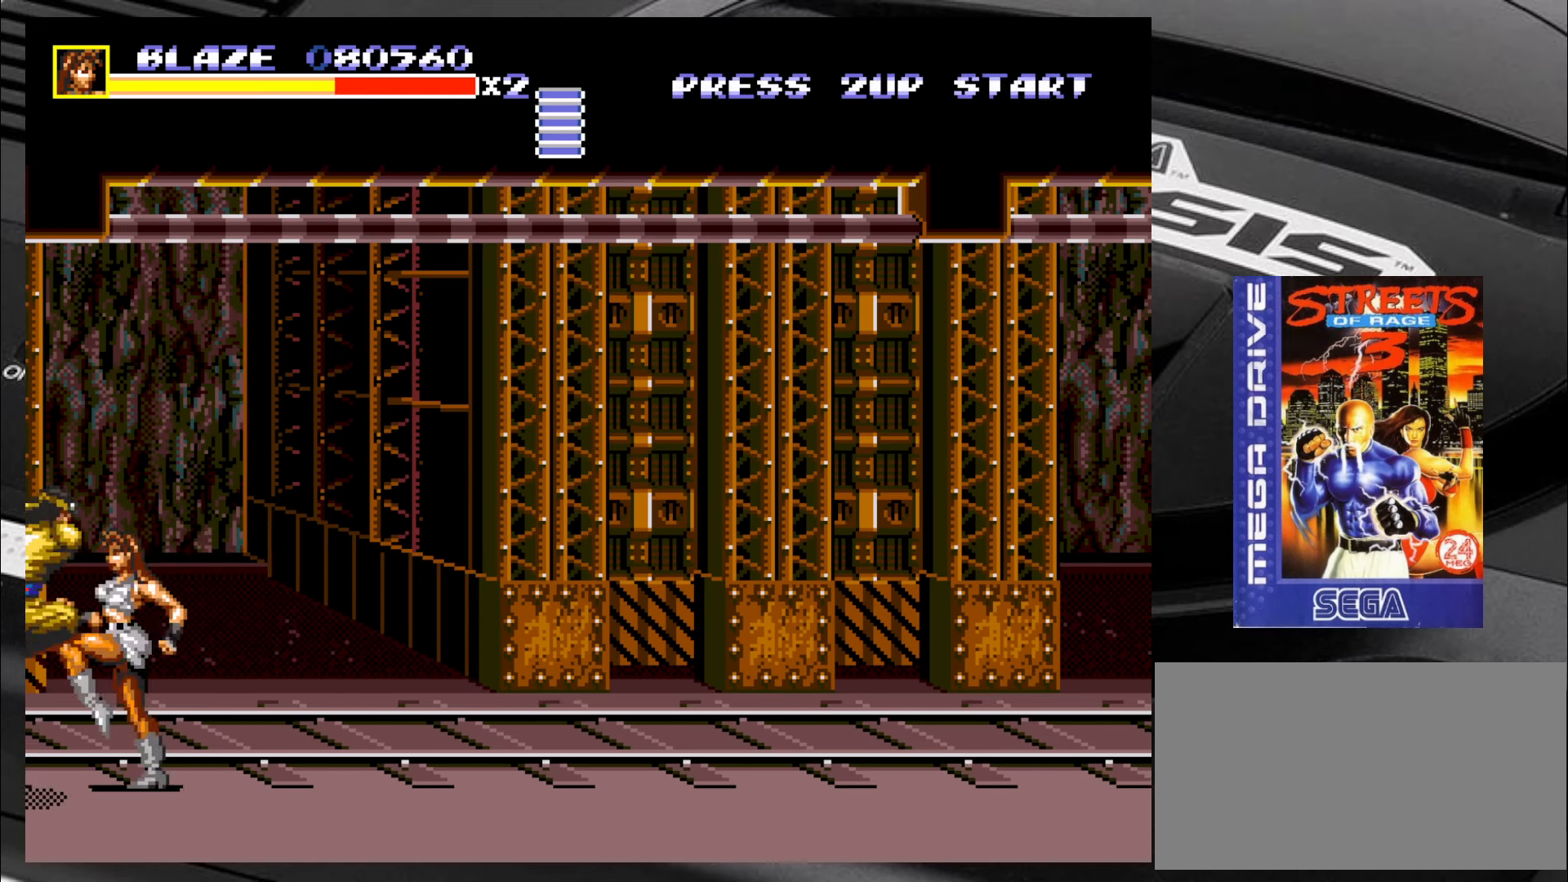
{"buttons": [], "left_stick": "center", "events": [[366, "left_stick", "center"]]}
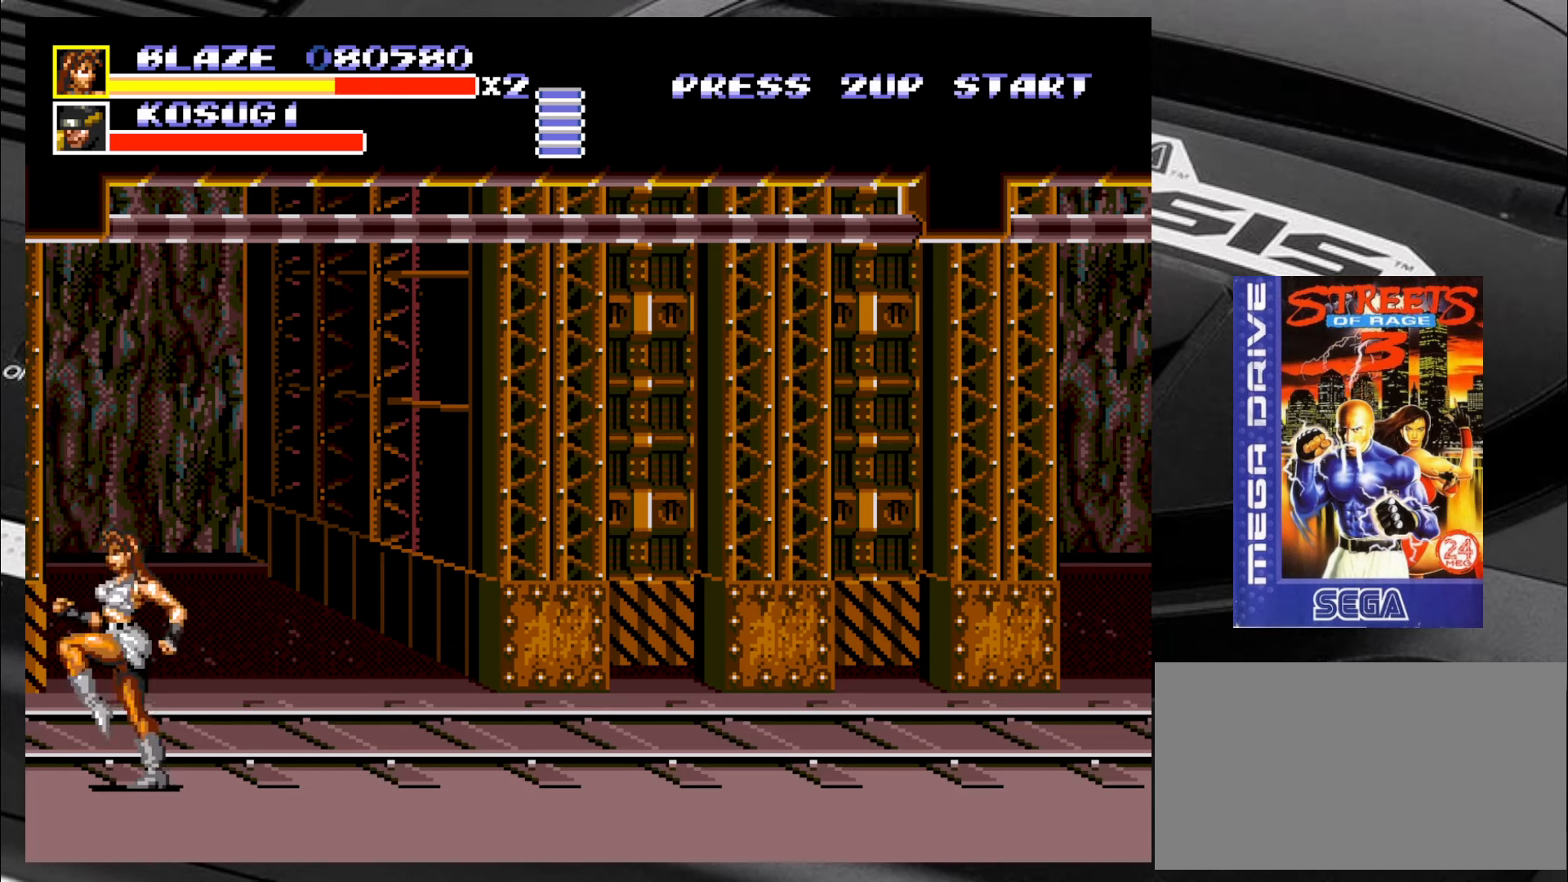
{"buttons": [], "left_stick": "up", "events": [[33, "left_stick", "up-right"], [283, "left_stick", "up"]]}
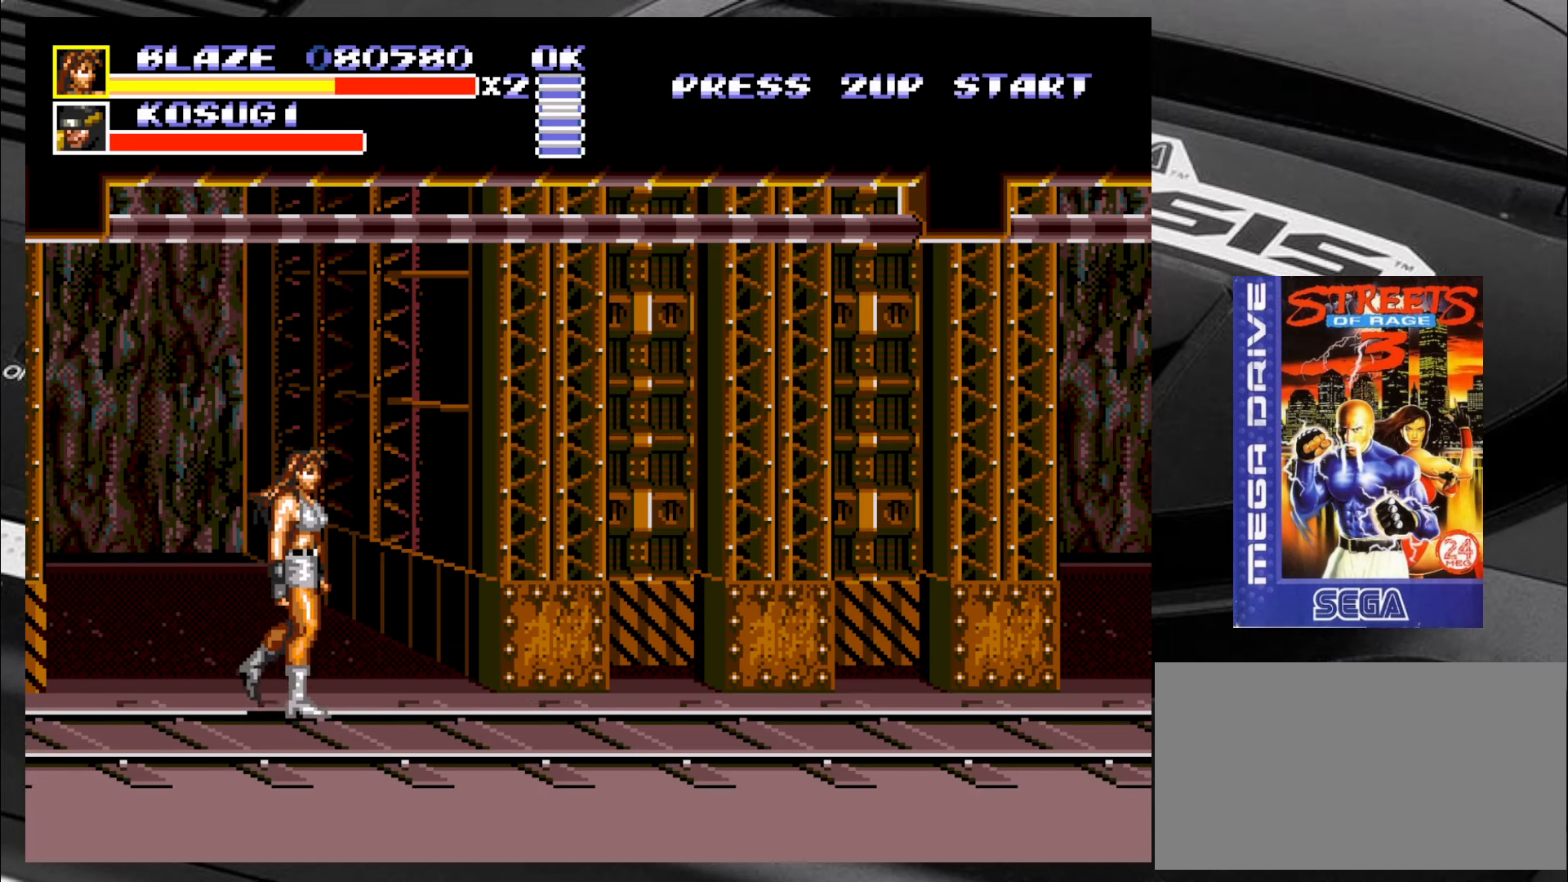
{"buttons": [], "left_stick": "up-right", "events": [[66, "left_stick", "up-left"], [433, "left_stick", "up-right"]]}
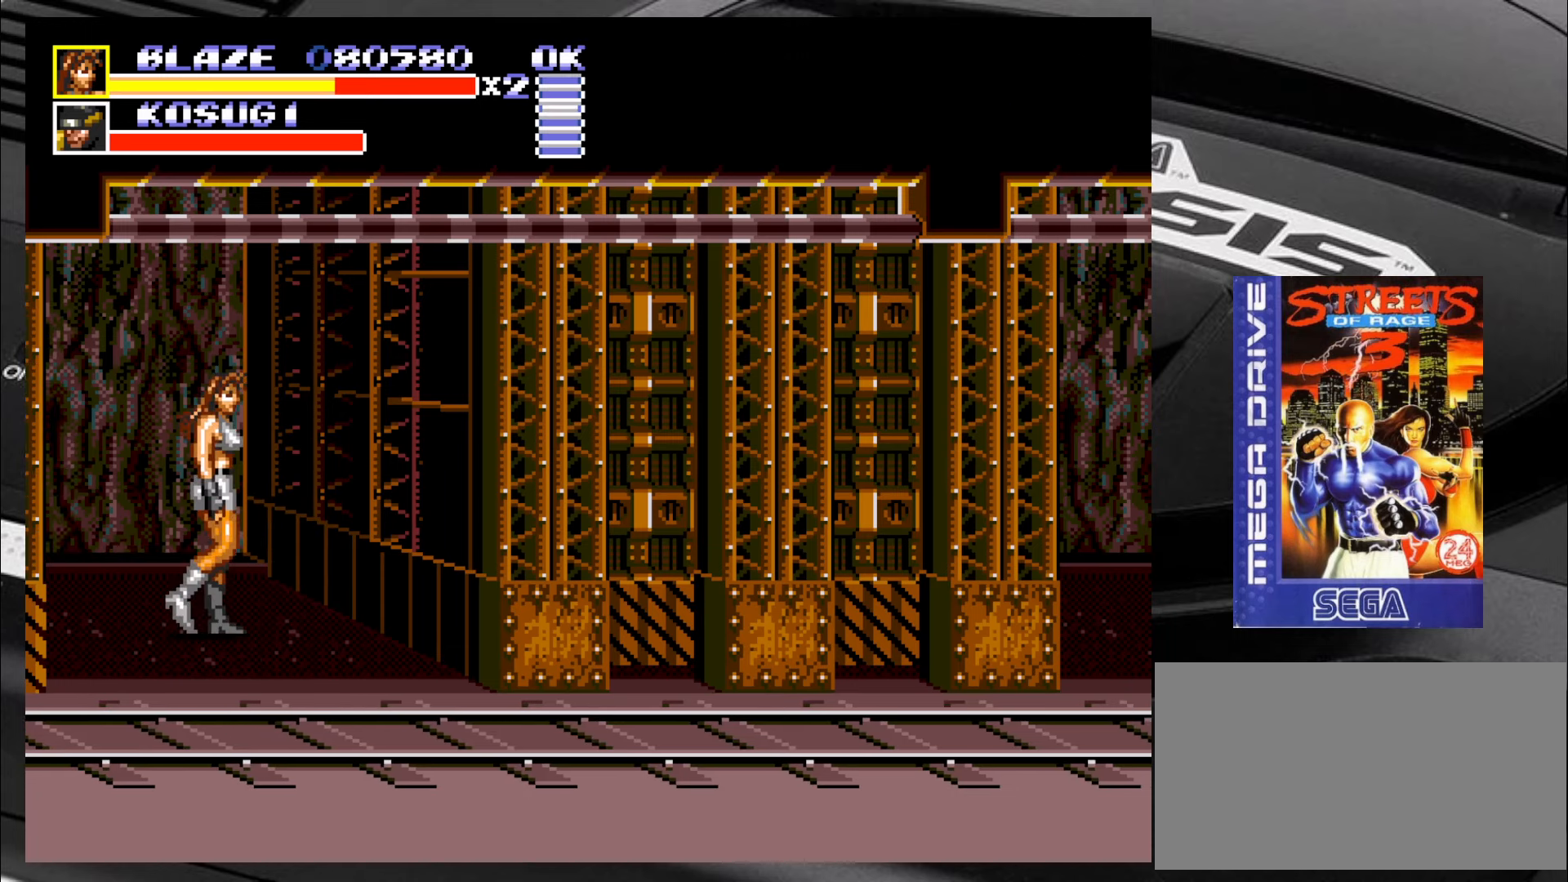
{"buttons": [], "left_stick": "center", "events": [[116, "left_stick", "center"]]}
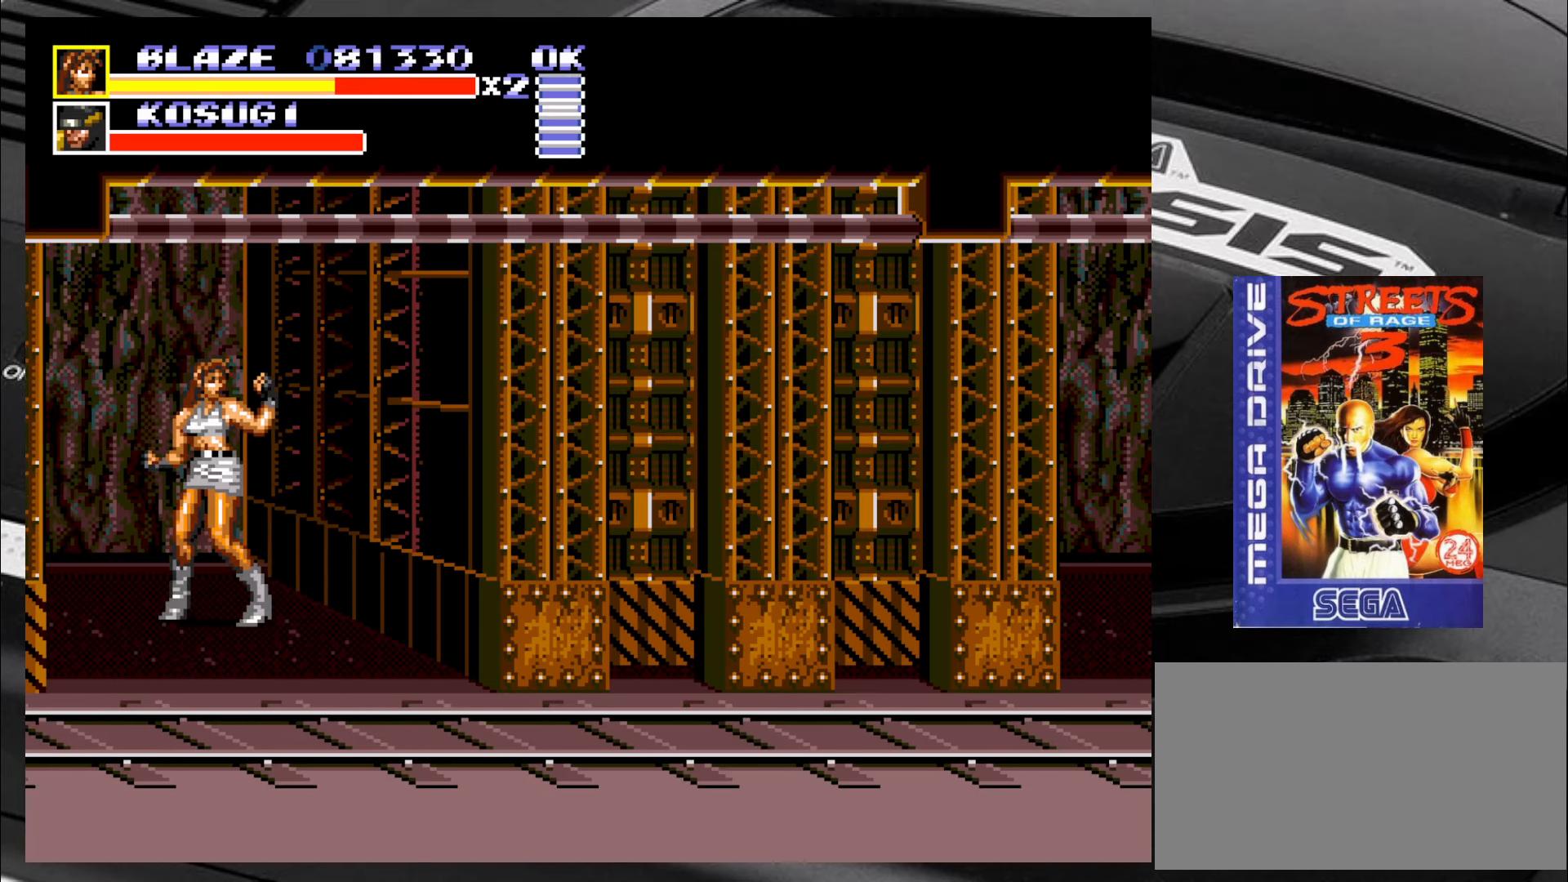
{"buttons": [], "left_stick": "center", "events": []}
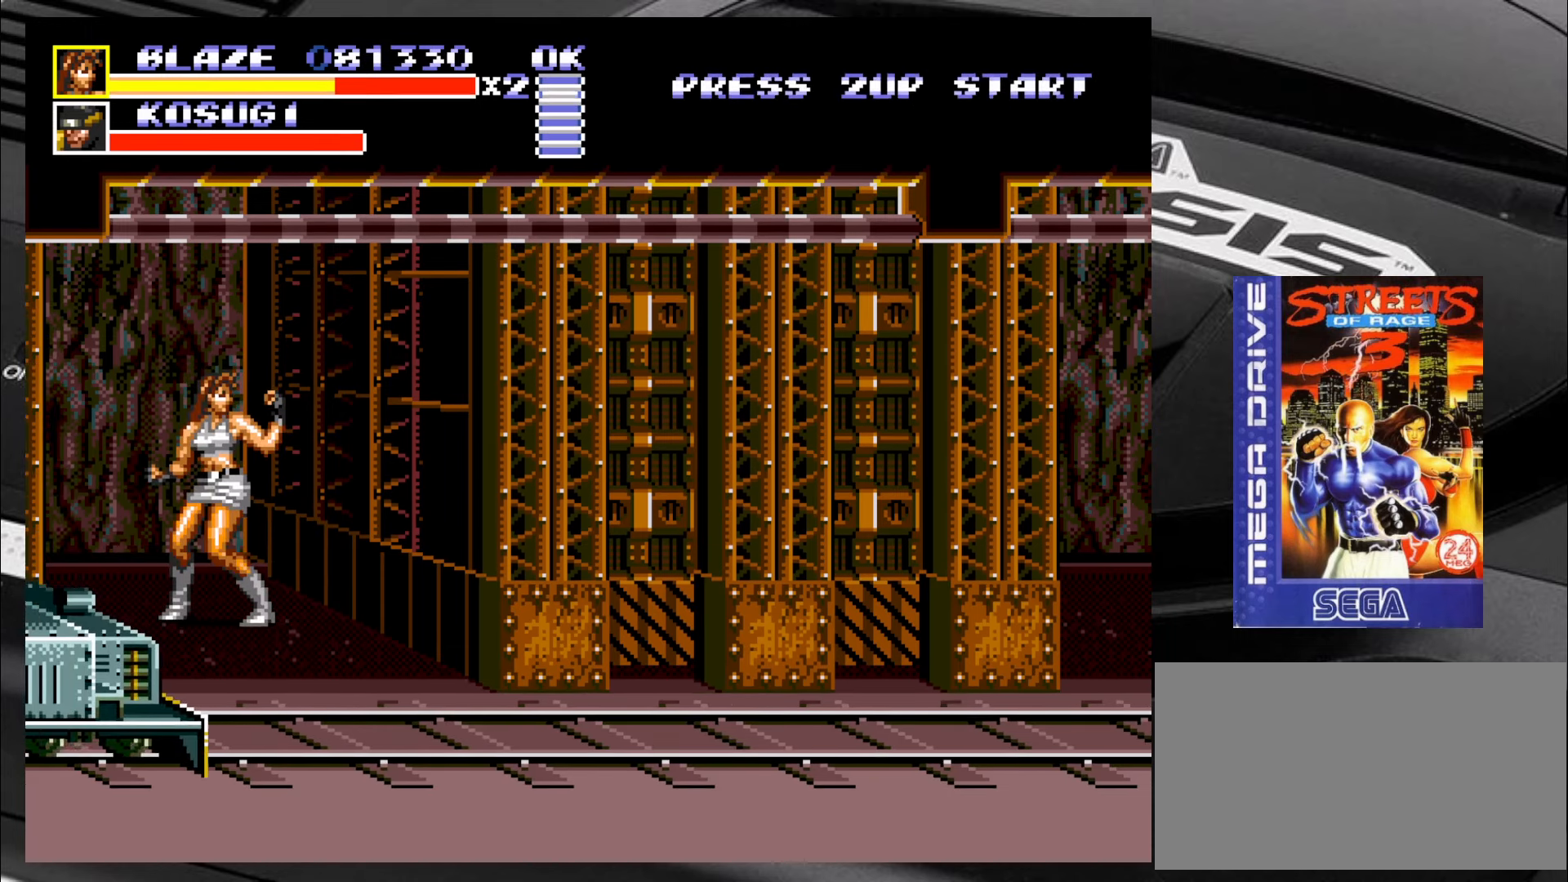
{"buttons": [], "left_stick": "center", "events": []}
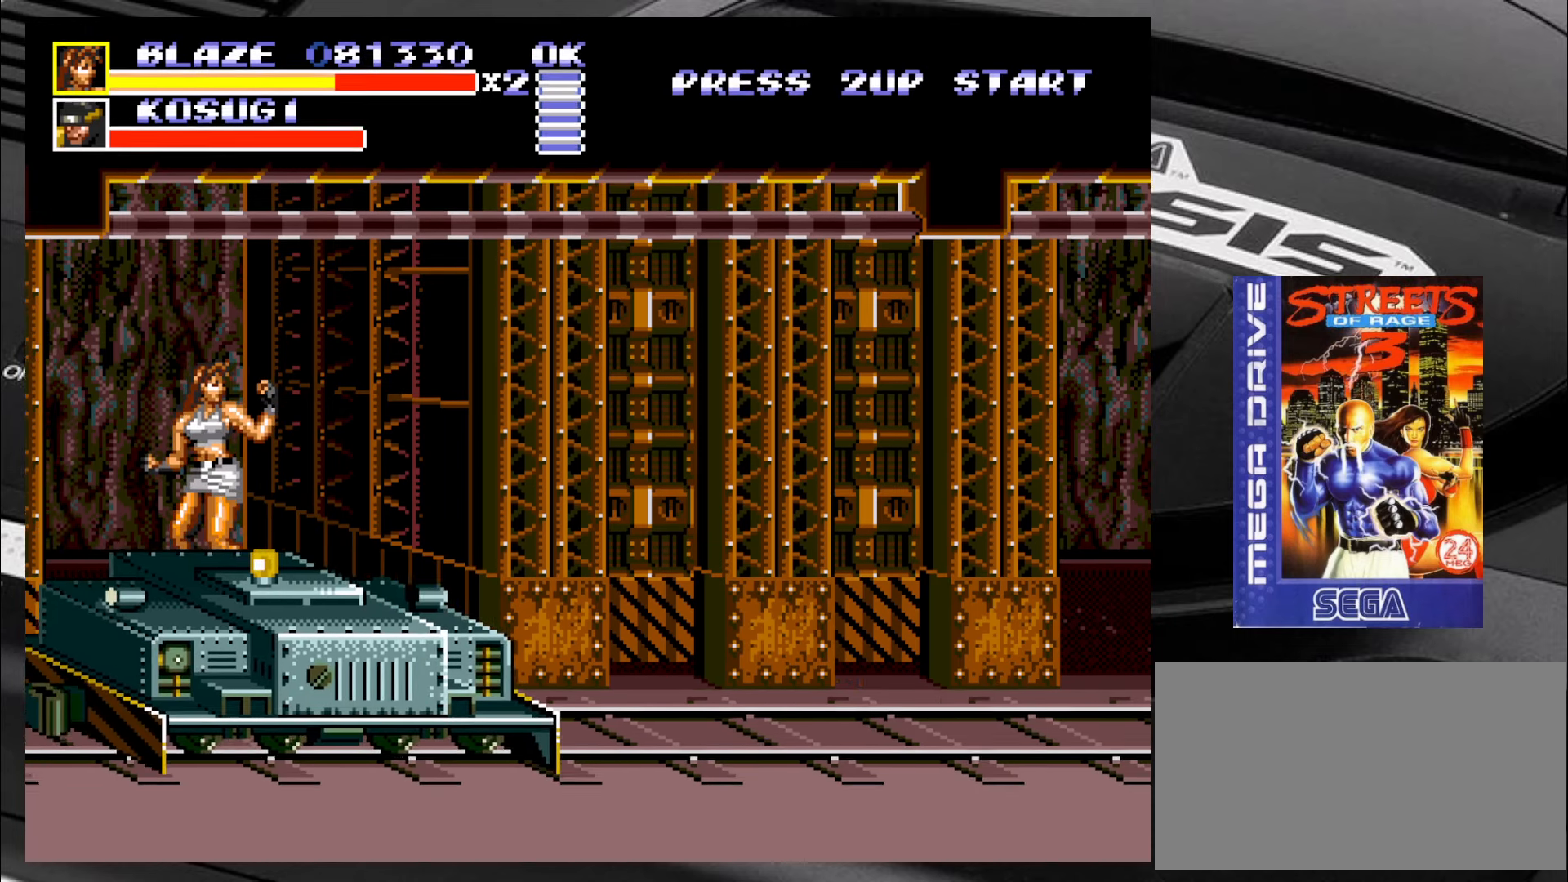
{"buttons": [], "left_stick": "down", "events": [[333, "left_stick", "down"]]}
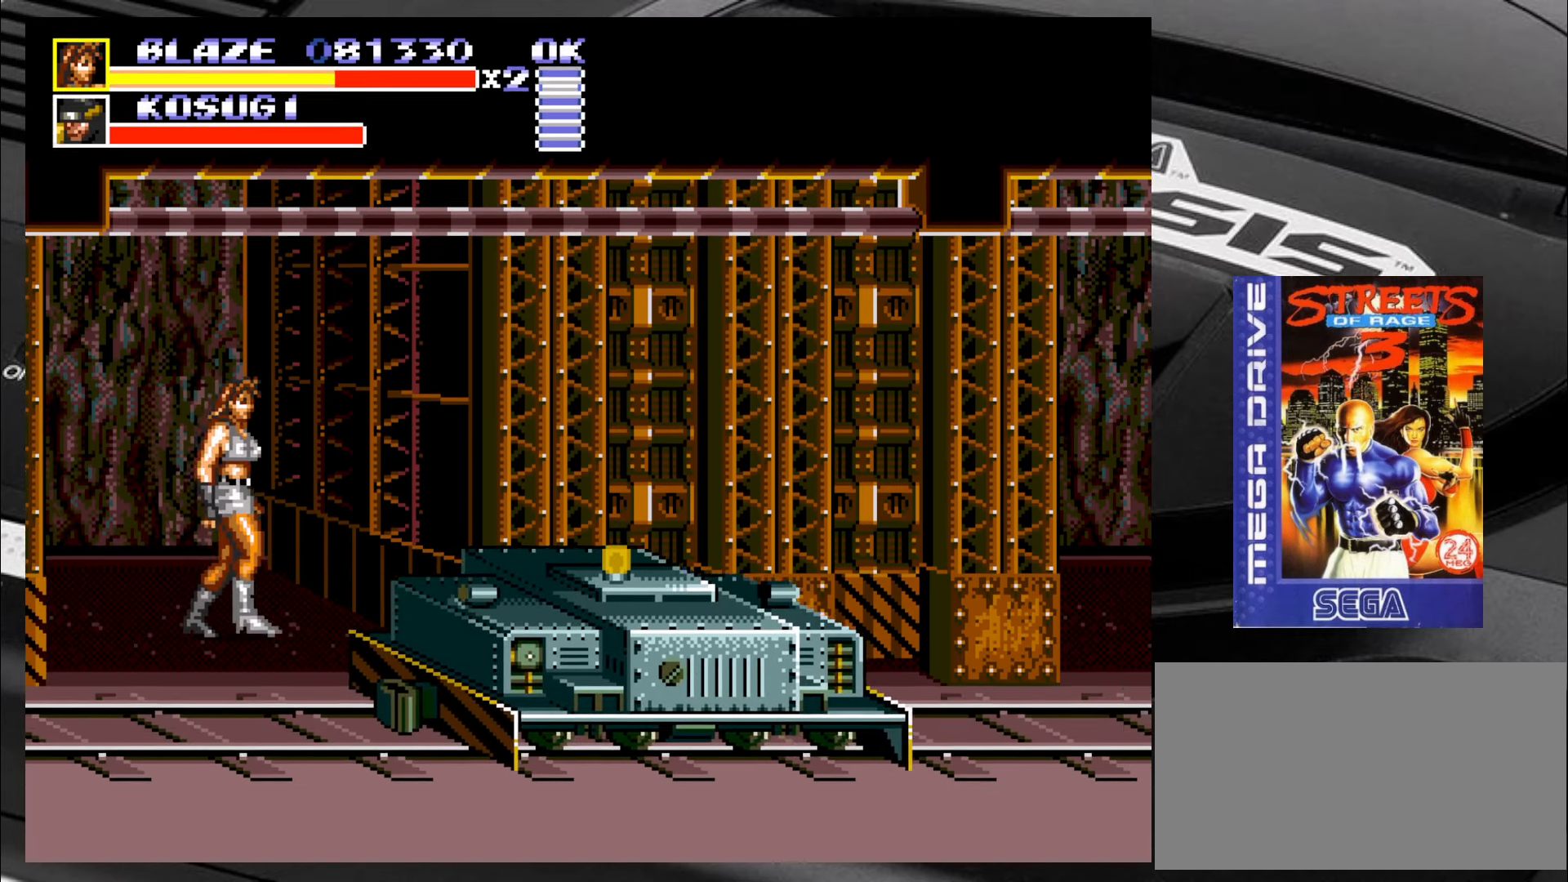
{"buttons": [], "left_stick": "down-right", "events": [[50, "left_stick", "down-right"]]}
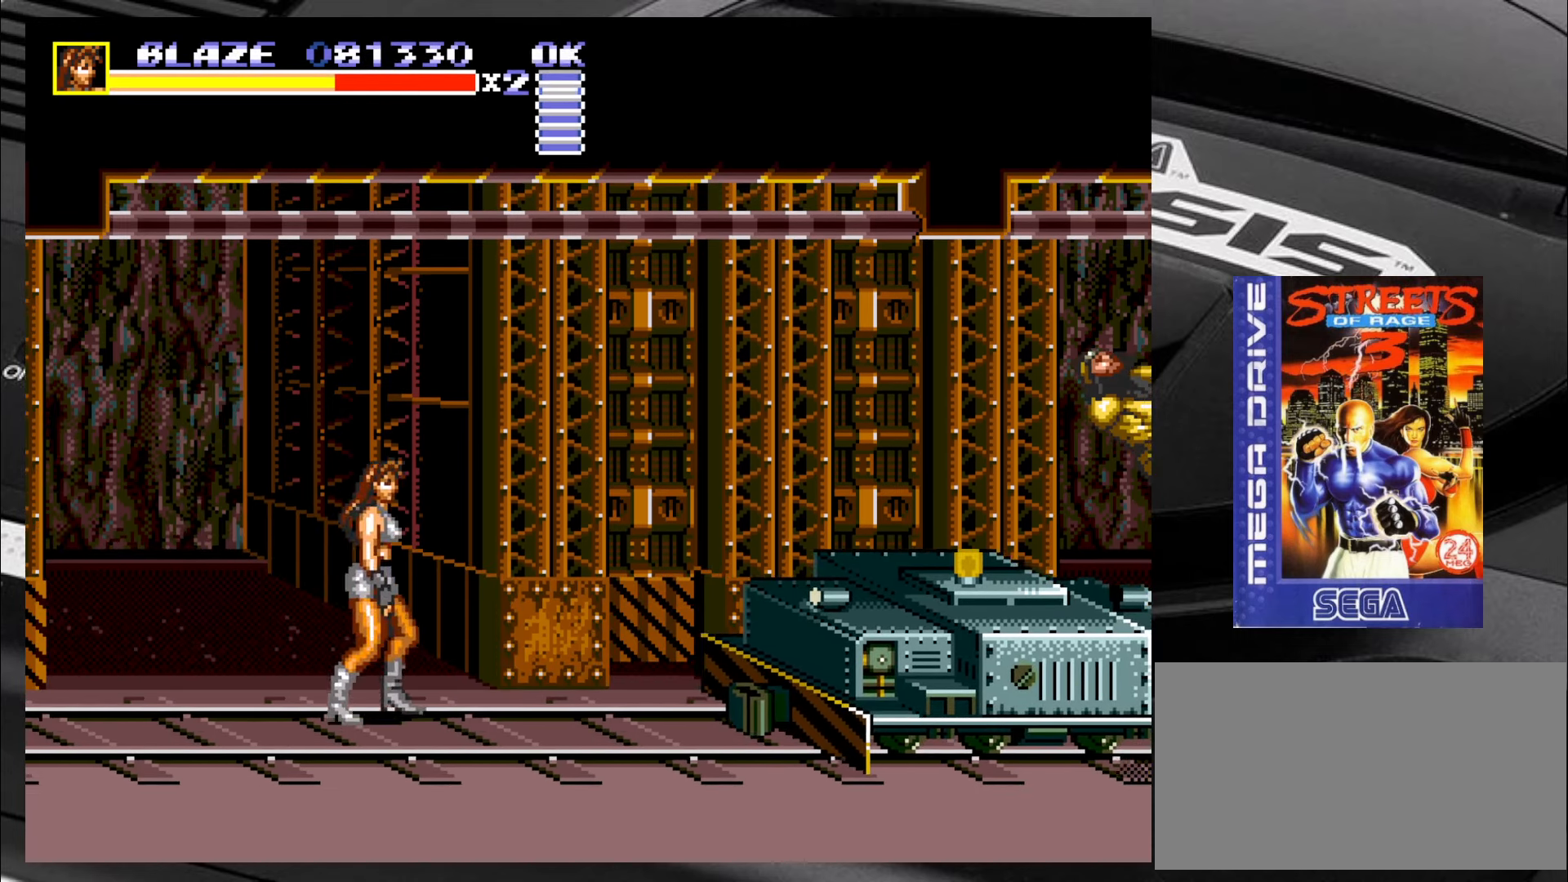
{"buttons": [], "left_stick": "right", "events": [[200, "left_stick", "center"], [283, "left_stick", "right"], [333, "left_stick", "center"], [416, "left_stick", "right"]]}
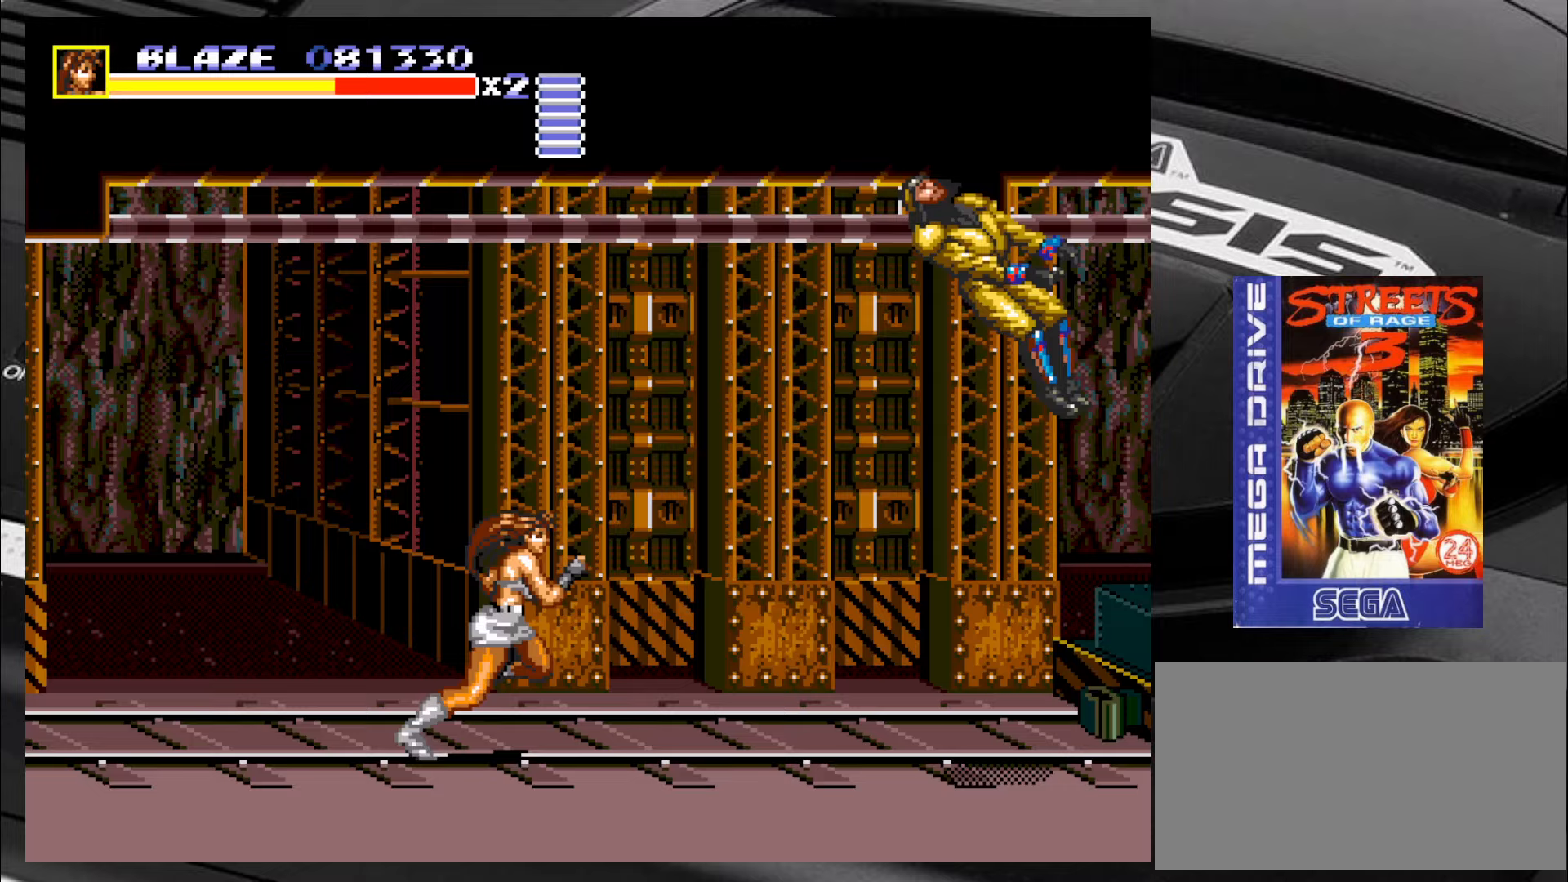
{"buttons": [], "left_stick": "right", "events": []}
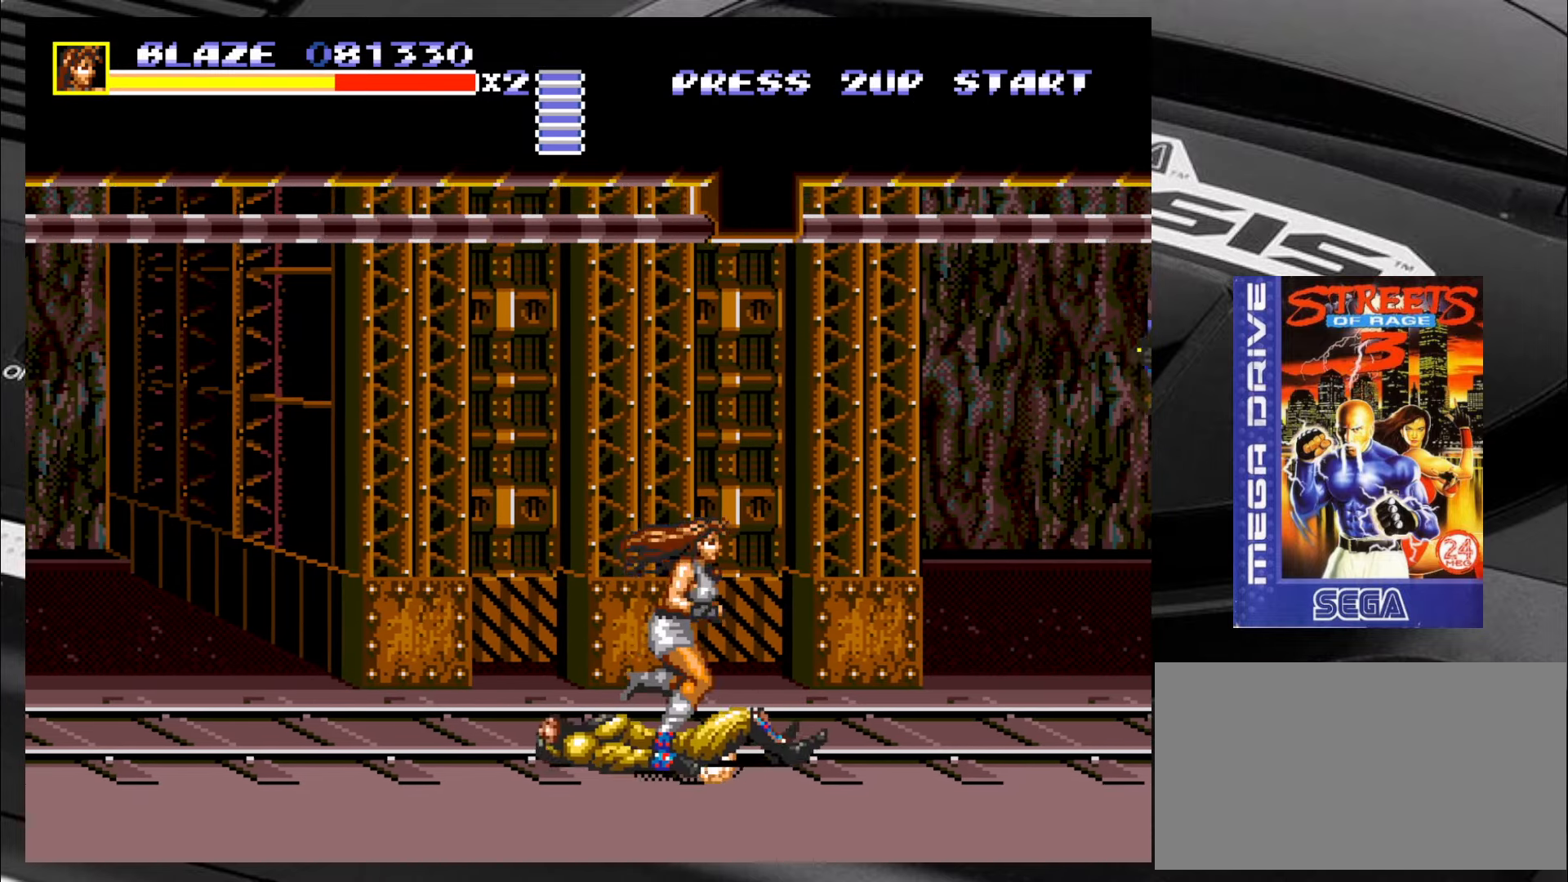
{"buttons": [], "left_stick": "right", "events": [[383, "left_stick", "center"], [483, "left_stick", "right"]]}
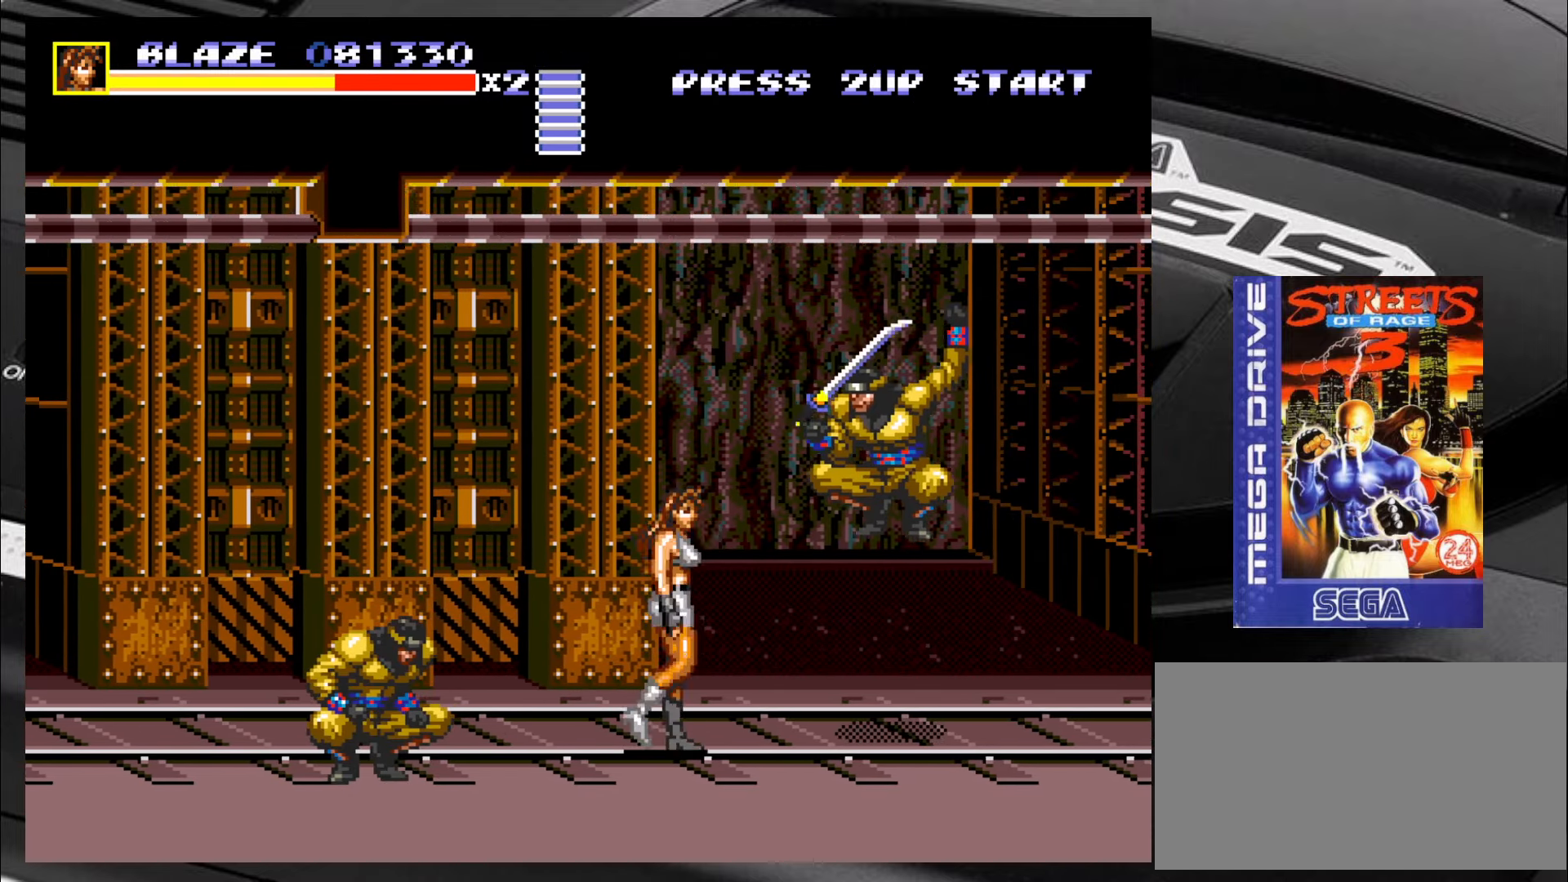
{"buttons": [], "left_stick": "right", "events": []}
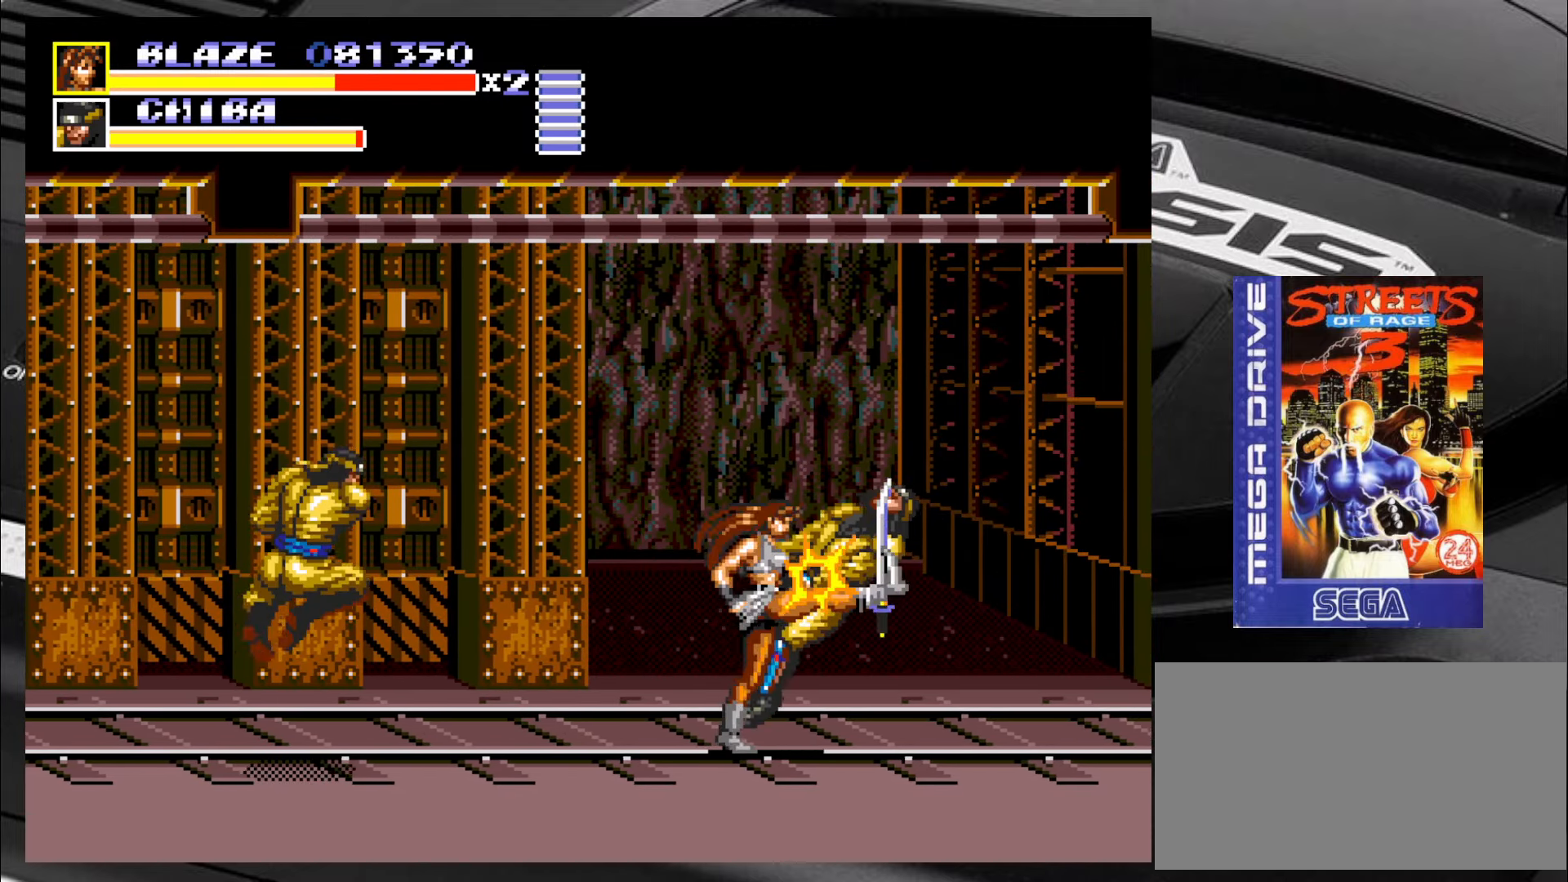
{"buttons": [], "left_stick": "up-right", "events": [[433, "left_stick", "up-right"]]}
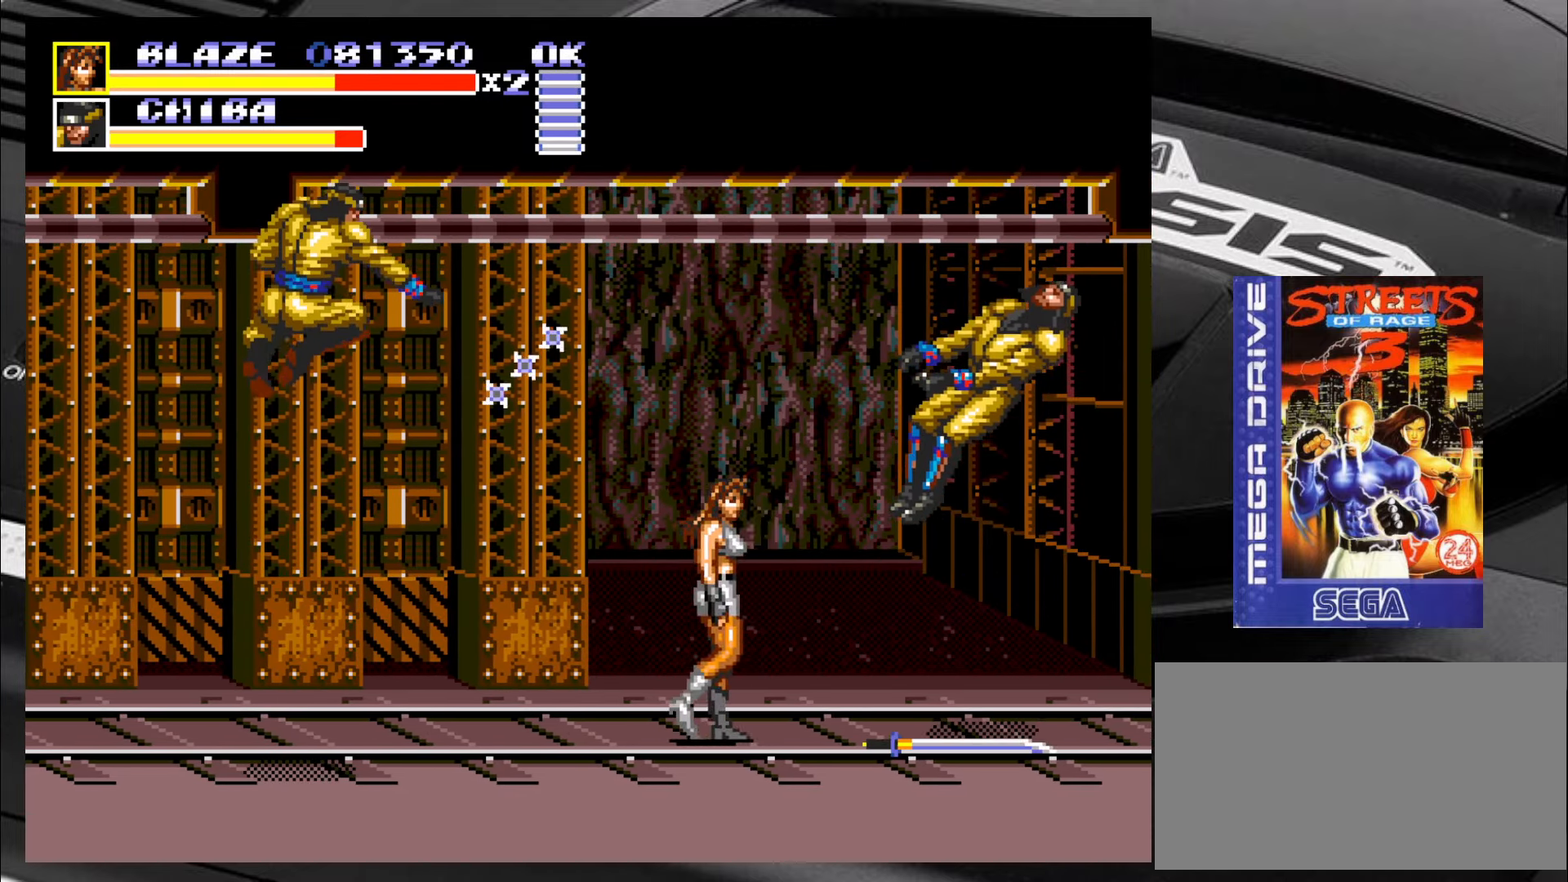
{"buttons": [], "left_stick": "up-right", "events": [[217, "left_stick", "right"], [383, "left_stick", "up-right"]]}
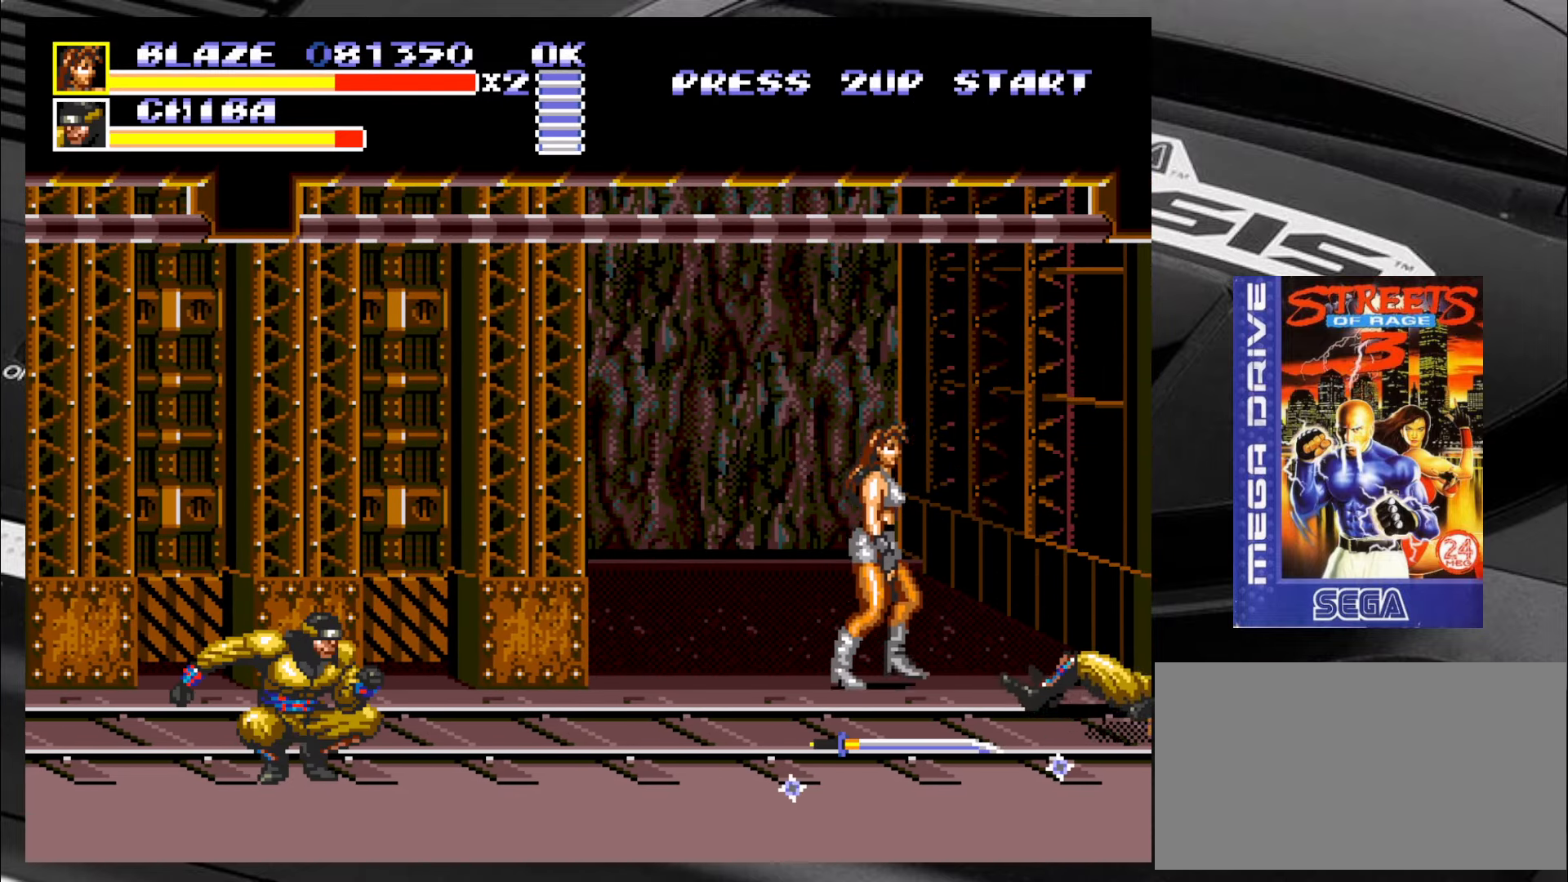
{"buttons": ["CIRCLE"], "left_stick": "center", "events": [[83, "left_stick", "down-right"], [133, "left_stick", "down"], [500, "CIRCLE", "down"], [500, "left_stick", "center"]]}
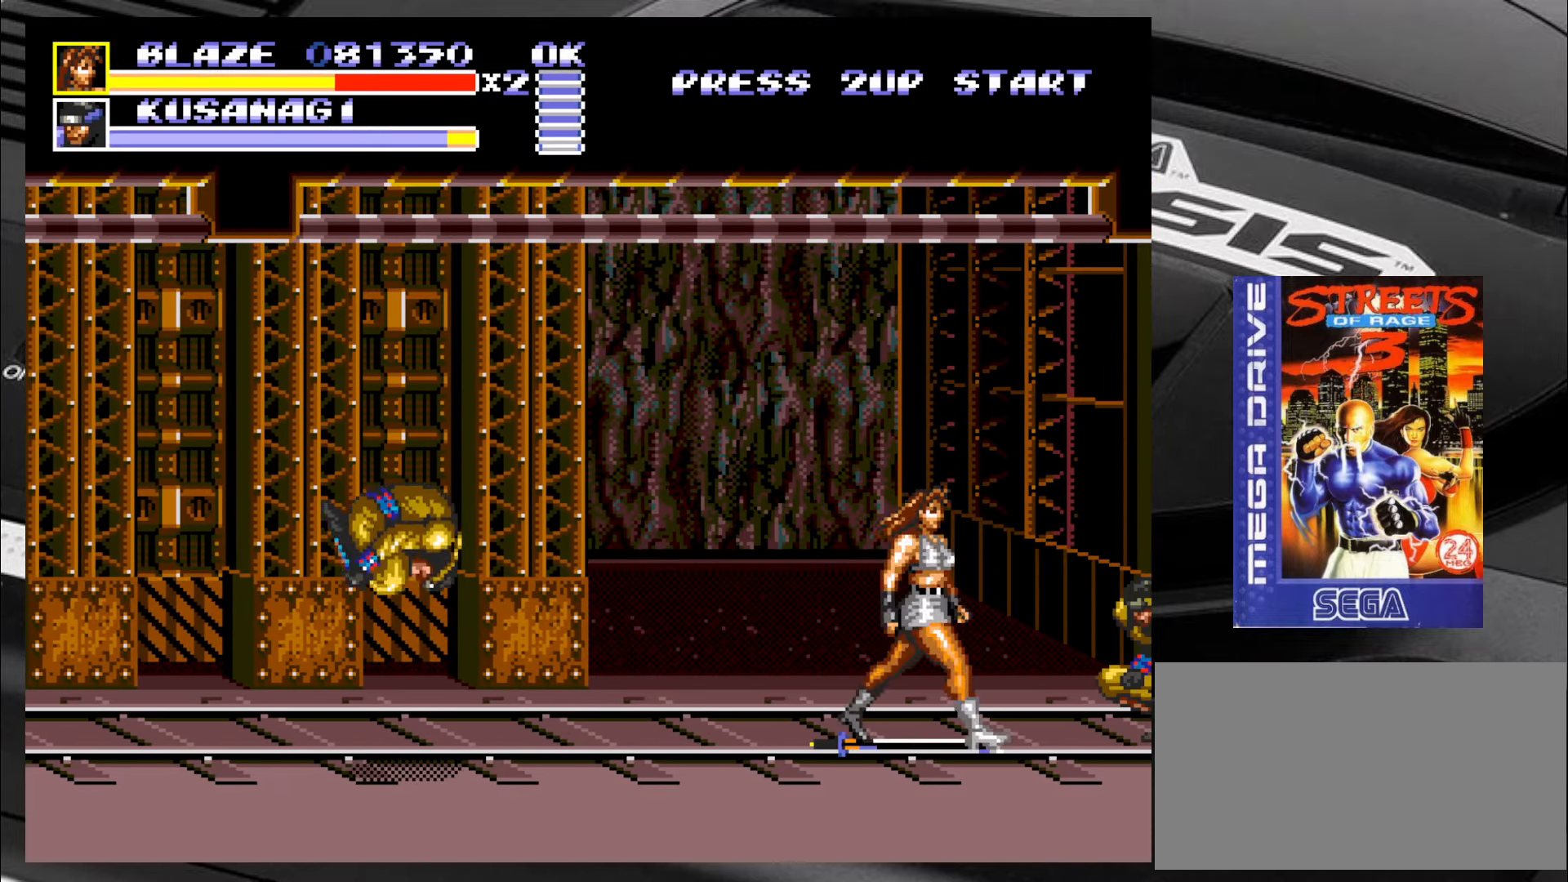
{"buttons": [], "left_stick": "up-left", "events": [[83, "CIRCLE", "up"], [200, "left_stick", "up-left"]]}
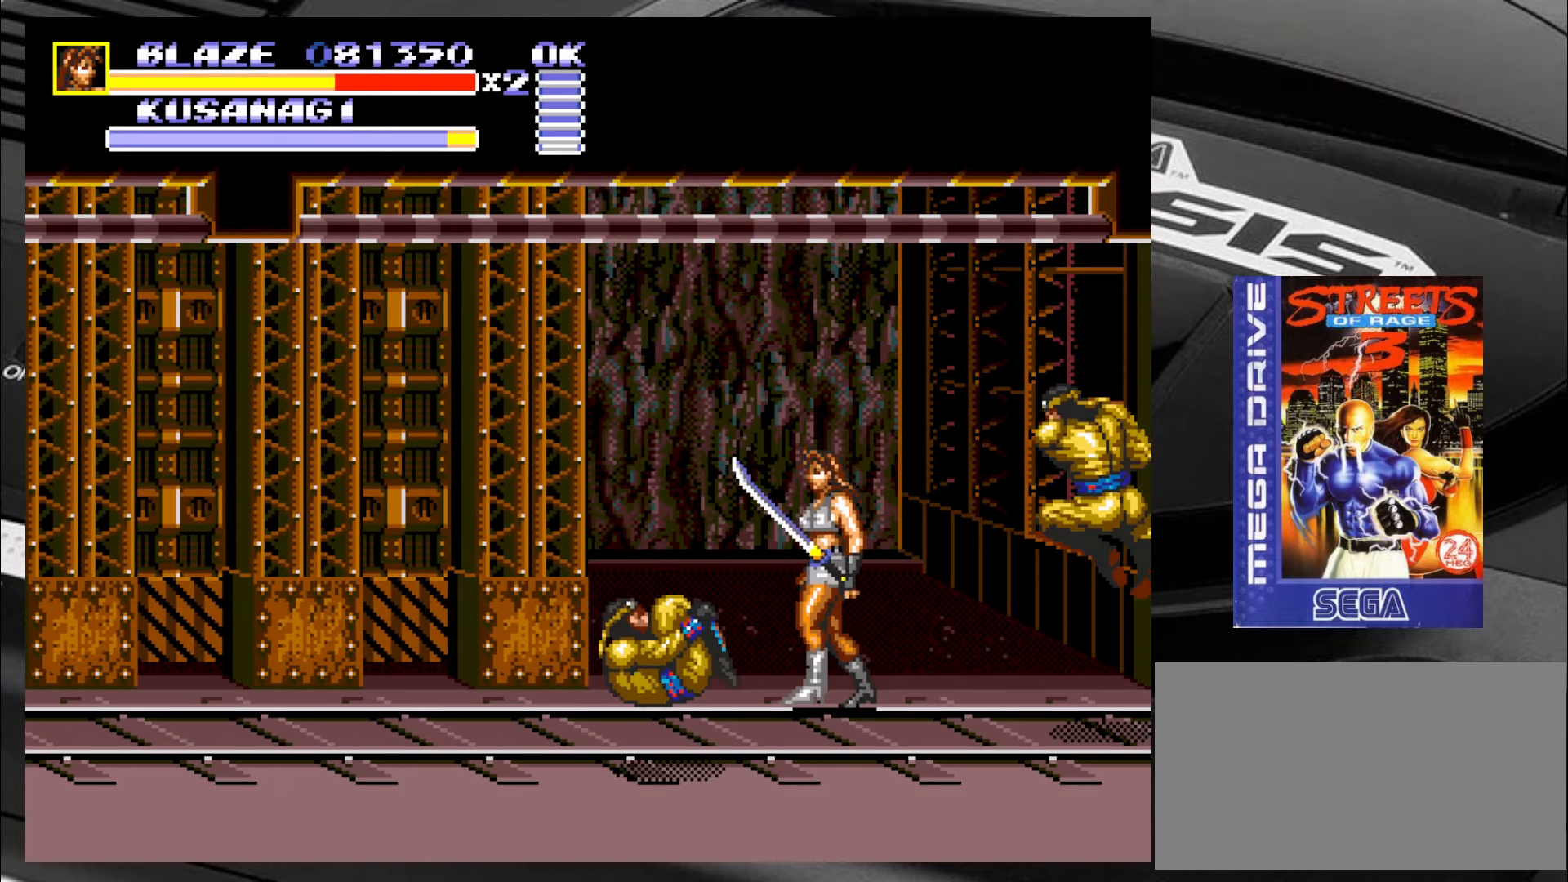
{"buttons": [], "left_stick": "right", "events": [[433, "left_stick", "right"]]}
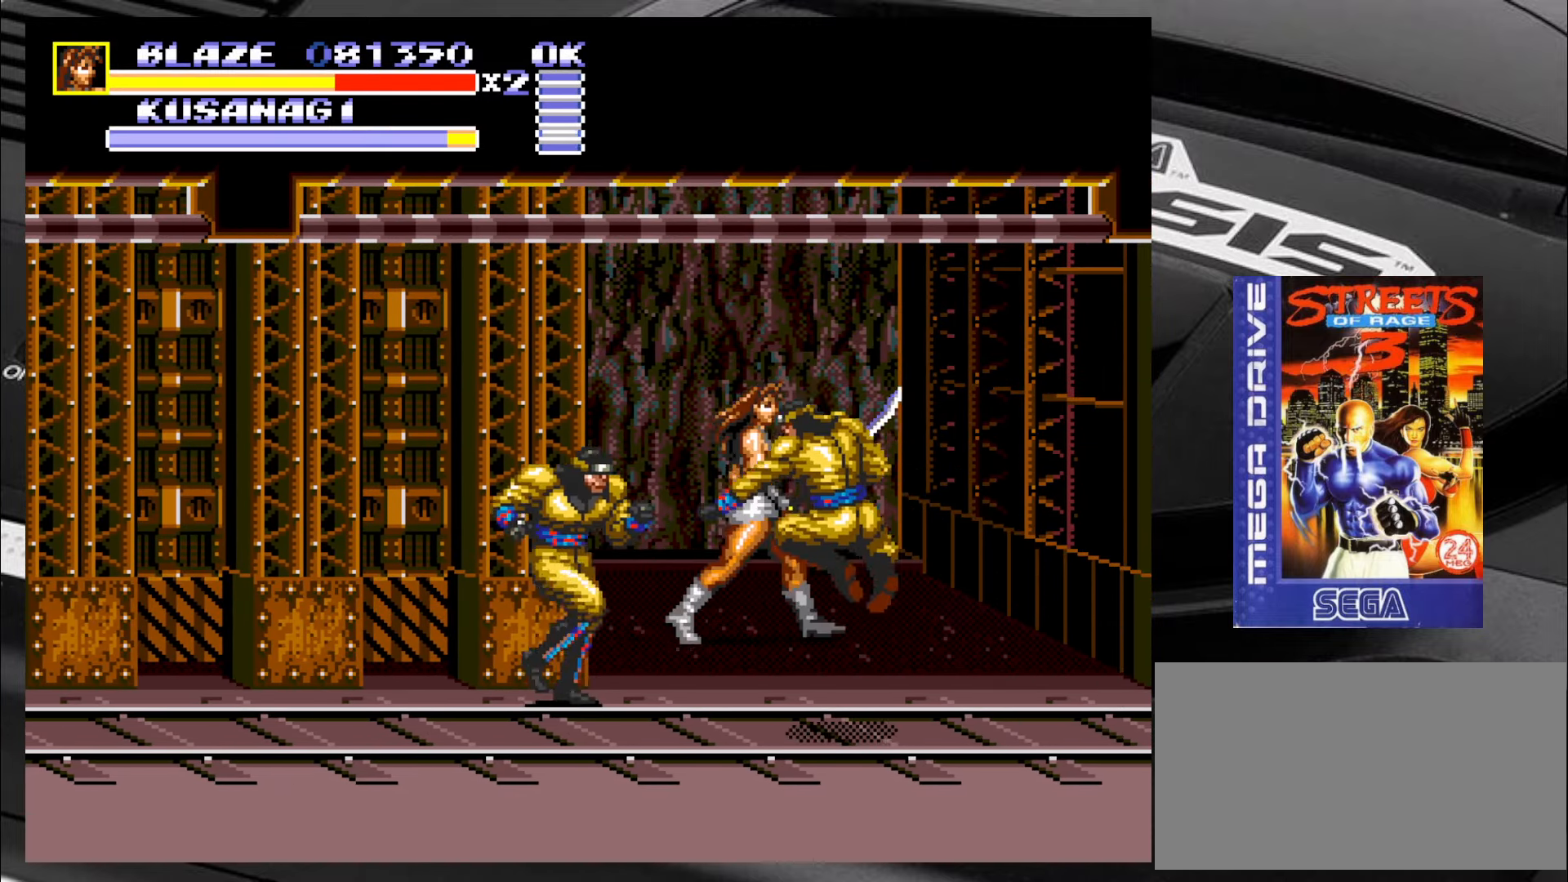
{"buttons": [], "left_stick": "down-left", "events": [[33, "left_stick", "down-right"], [350, "left_stick", "down-left"], [400, "CIRCLE", "down"], [434, "CIRCLE", "up"]]}
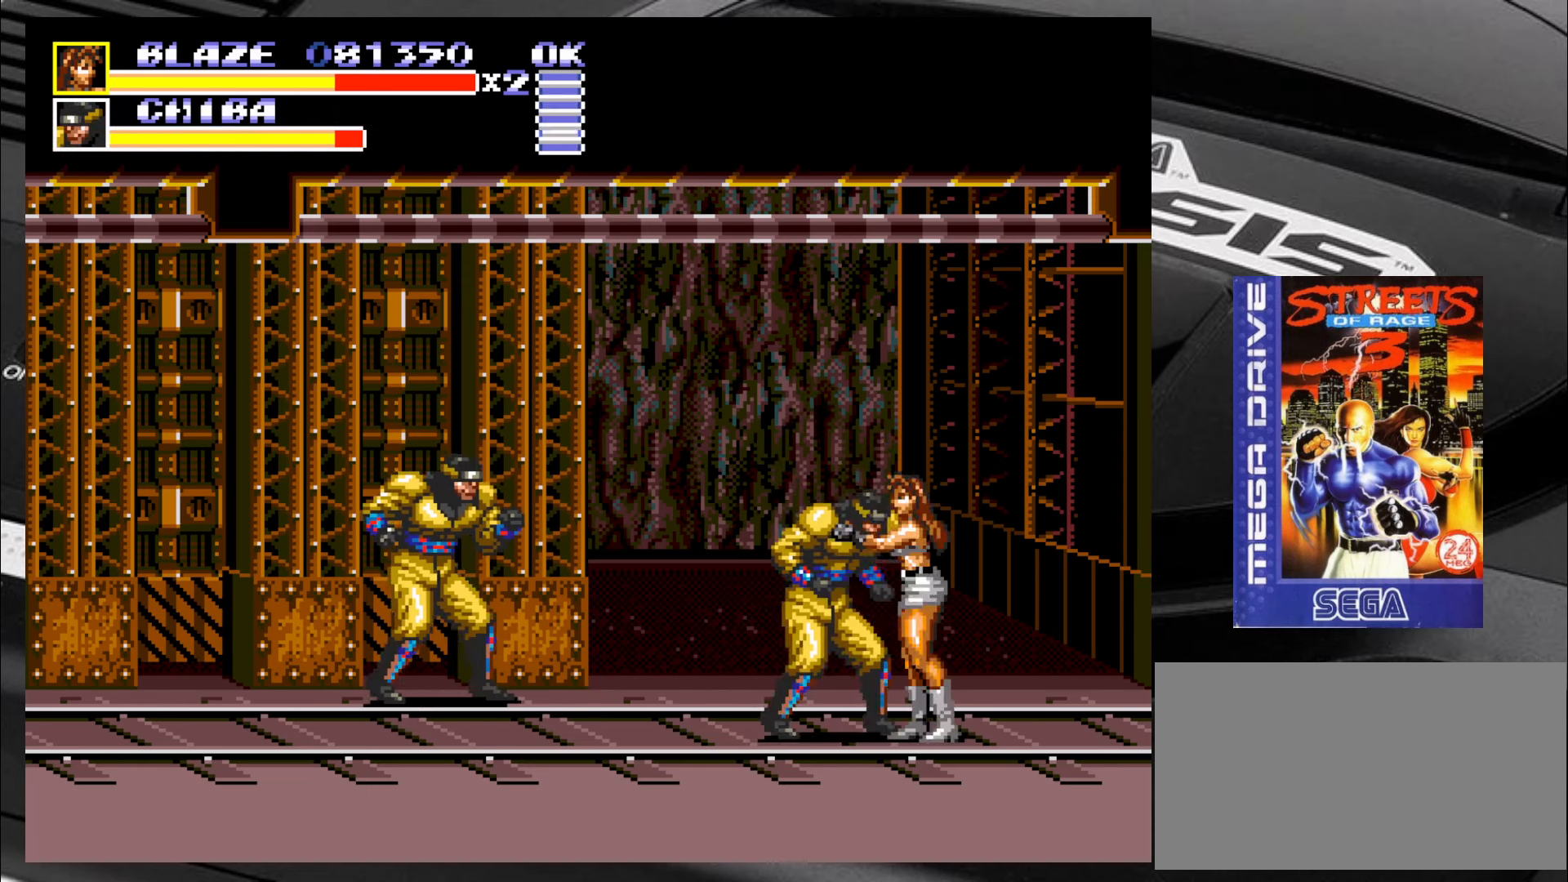
{"buttons": ["CIRCLE"], "left_stick": "left", "events": [[17, "CIRCLE", "down"], [67, "CIRCLE", "up"], [150, "CIRCLE", "down"], [184, "CIRCLE", "up"], [217, "CIRCLE", "down"], [300, "CIRCLE", "up"], [350, "CIRCLE", "down"], [434, "CIRCLE", "up"], [434, "left_stick", "left"], [467, "CIRCLE", "down"]]}